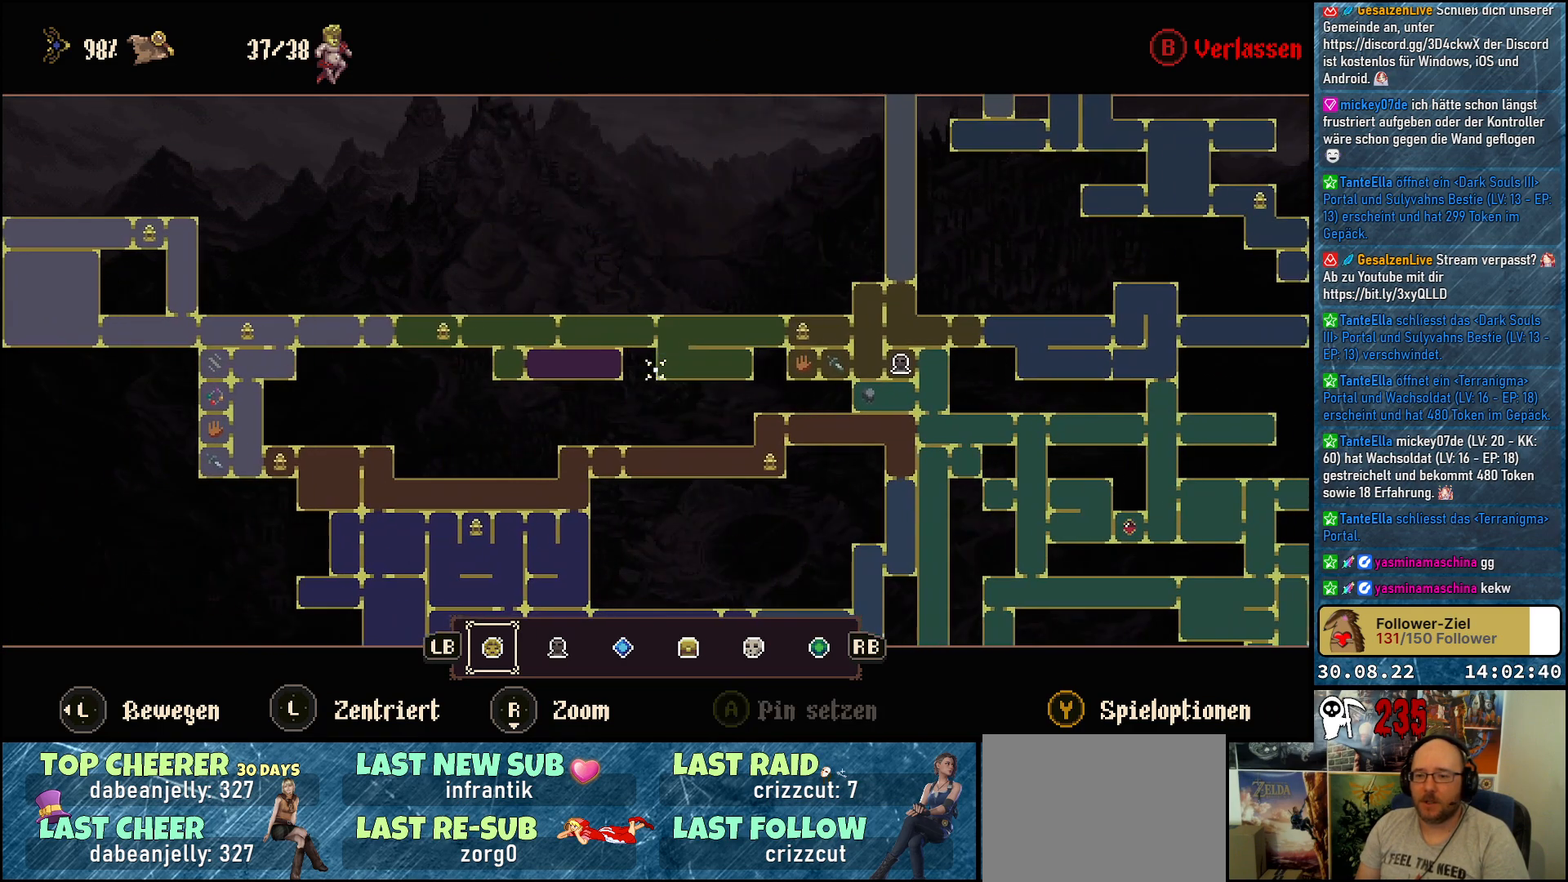
Gameplay with a controller (Xbox layout); each line is a JSON object with the inputs held at the frame after it. "events" lists button and stick changes between this image and that frame as [ms after this image, input, new state], when the widget could be followed in between.
{"buttons": [], "left_stick": "down-right", "right_stick": "center", "events": [[183, "left_stick", "center"], [333, "left_stick", "down-right"]]}
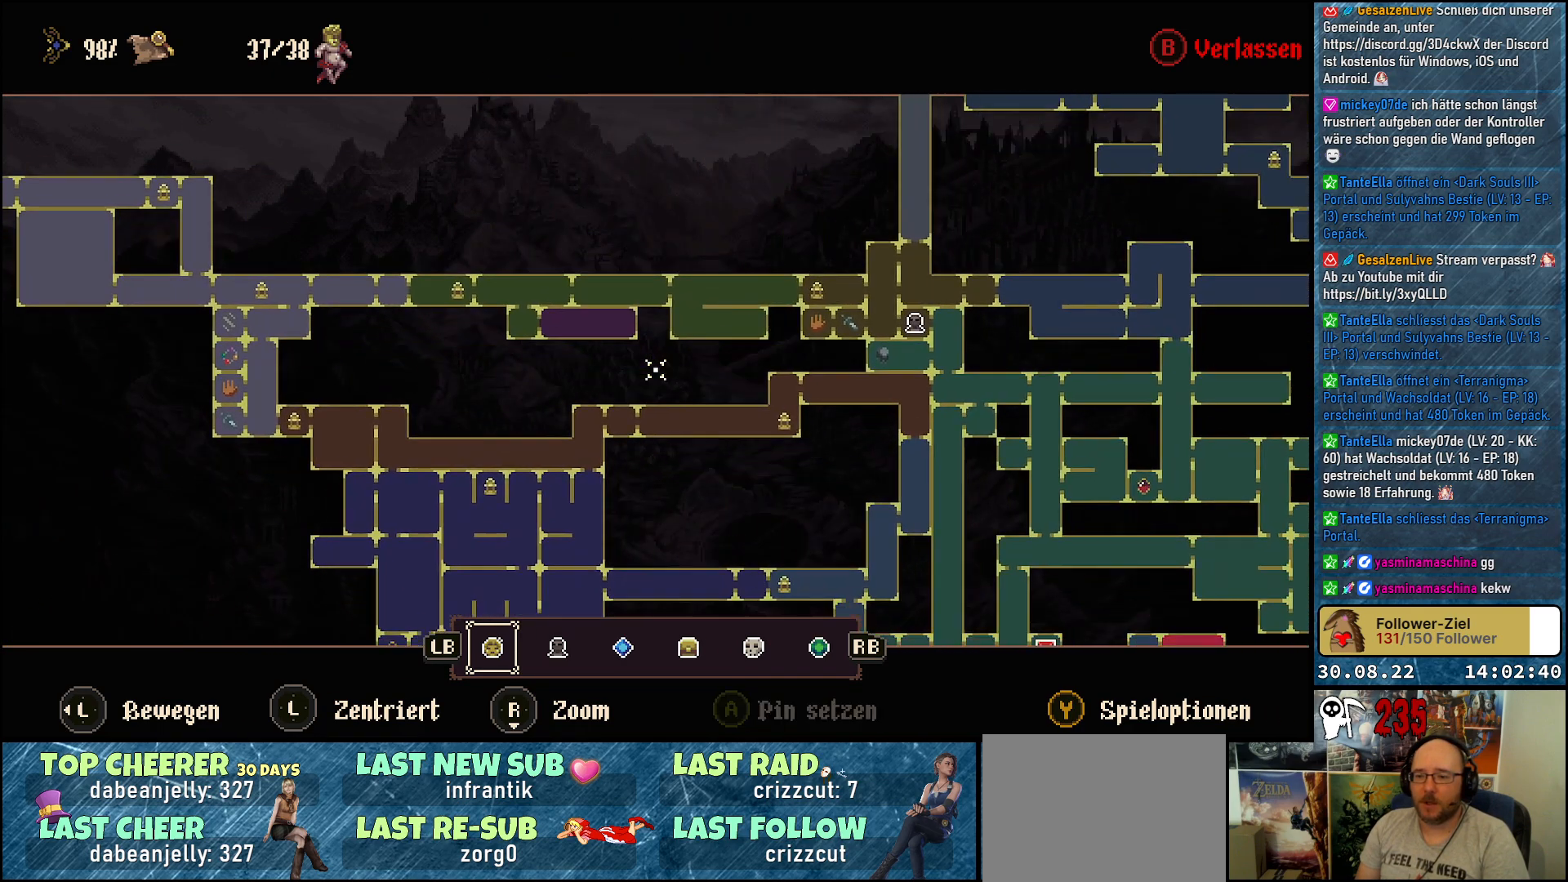
{"buttons": [], "left_stick": "center", "right_stick": "center", "events": [[350, "left_stick", "center"]]}
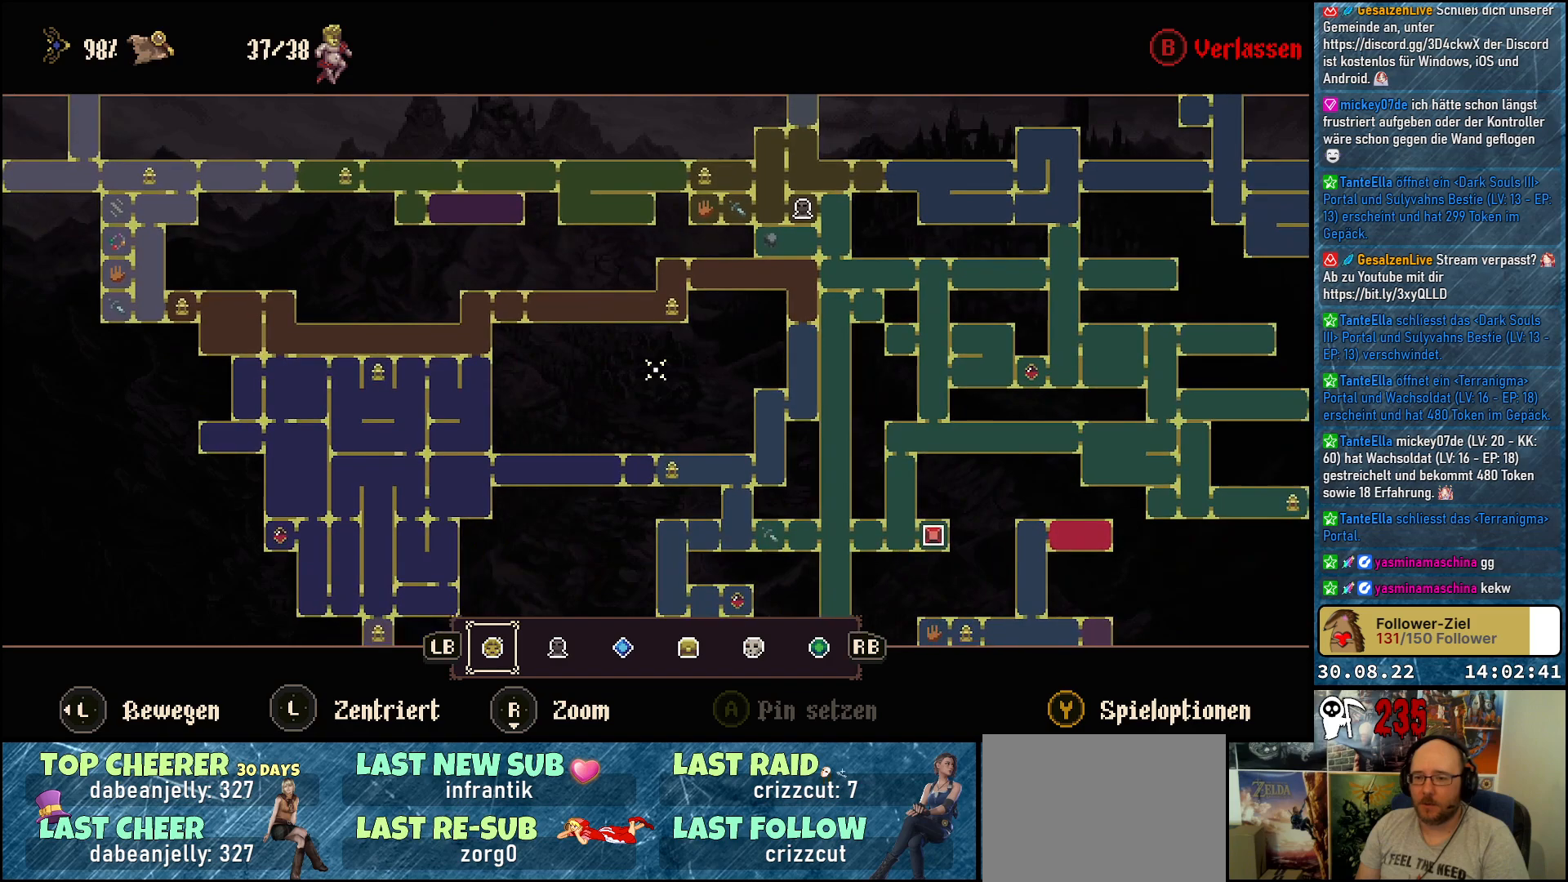
{"buttons": [], "left_stick": "down-right", "right_stick": "center", "events": [[133, "left_stick", "down-right"]]}
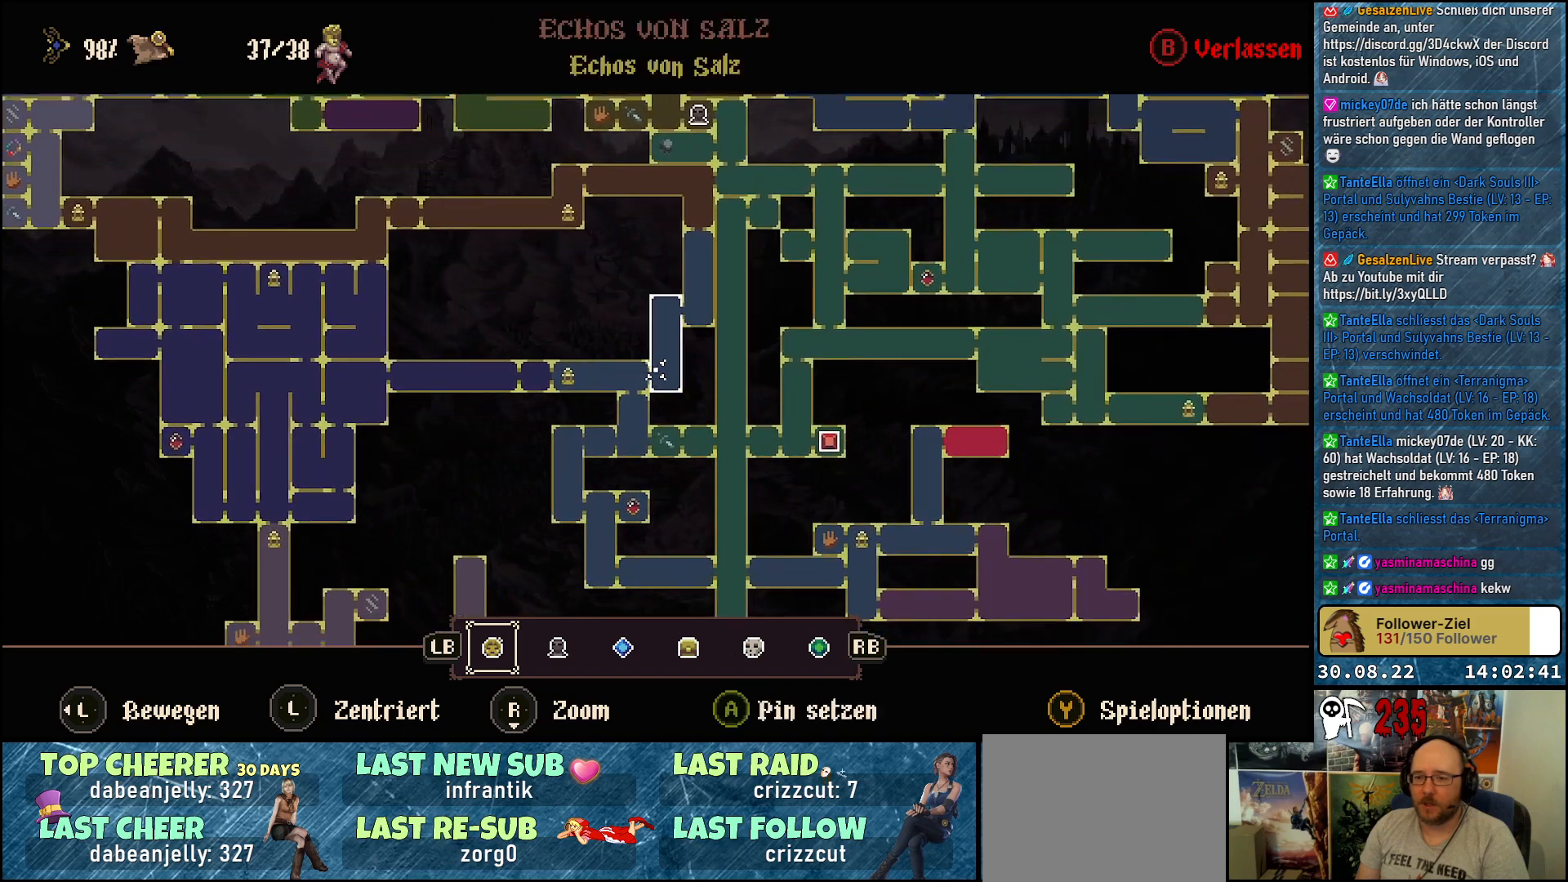
{"buttons": [], "left_stick": "down-right", "right_stick": "center", "events": []}
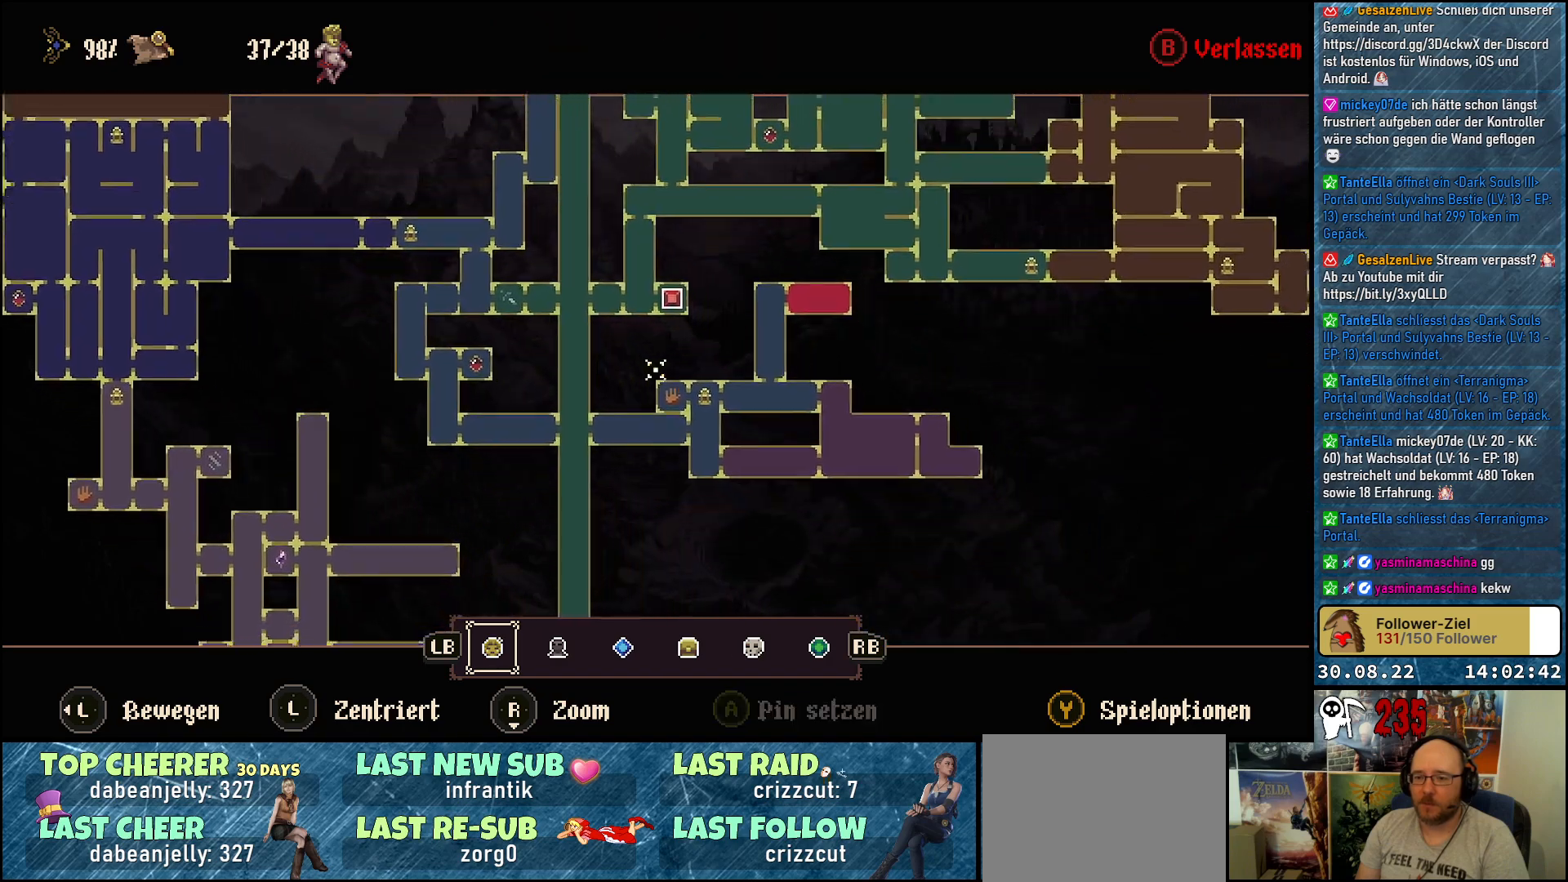
{"buttons": [], "left_stick": "up-right", "right_stick": "center", "events": [[283, "left_stick", "up-right"]]}
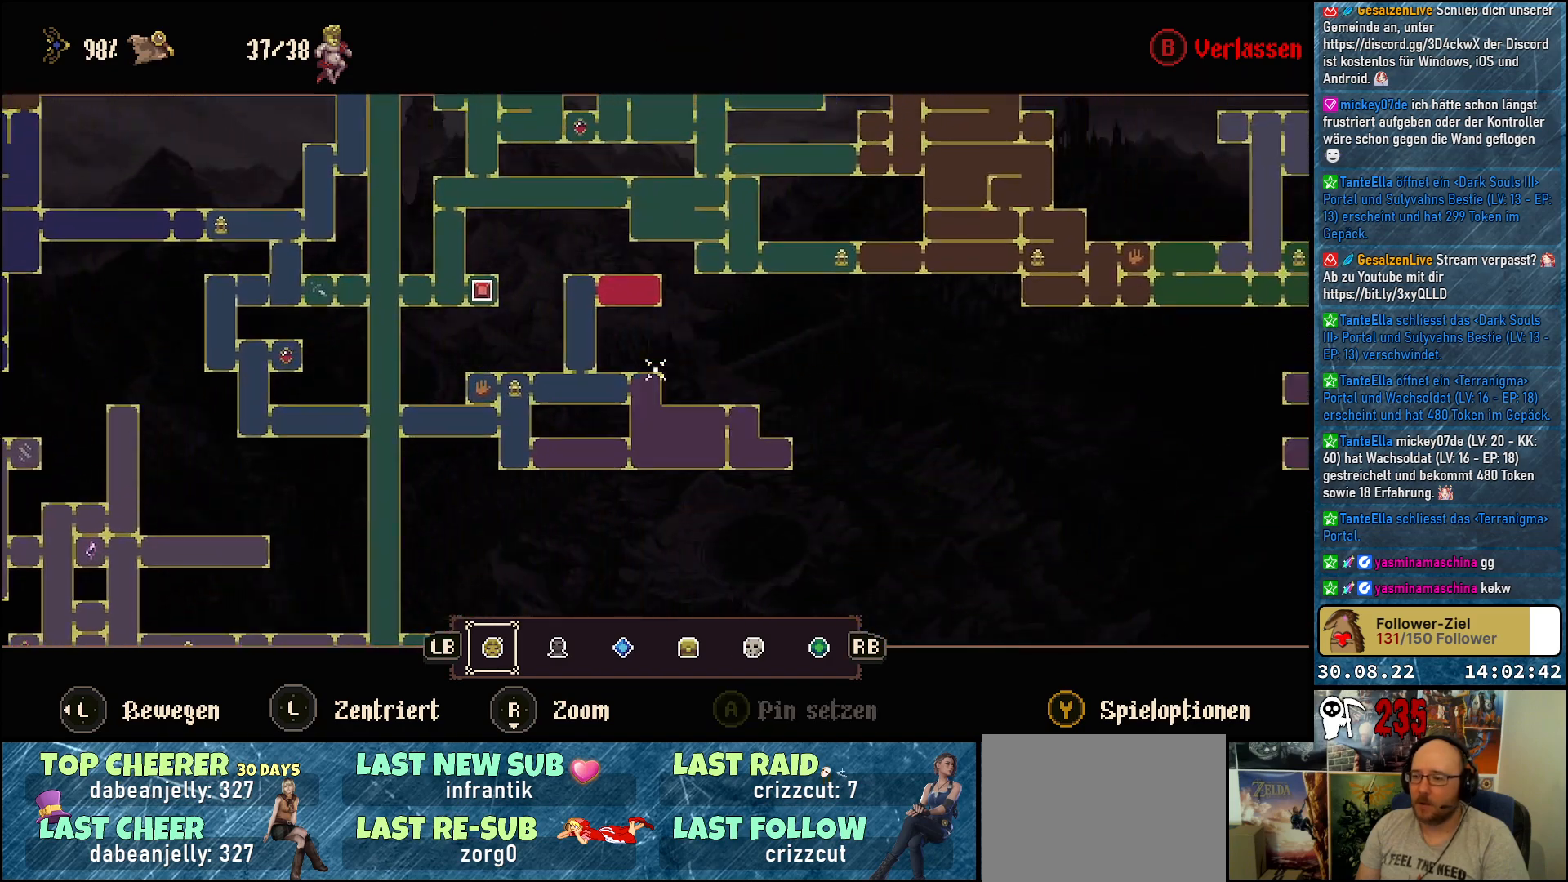
{"buttons": [], "left_stick": "up-right", "right_stick": "center", "events": []}
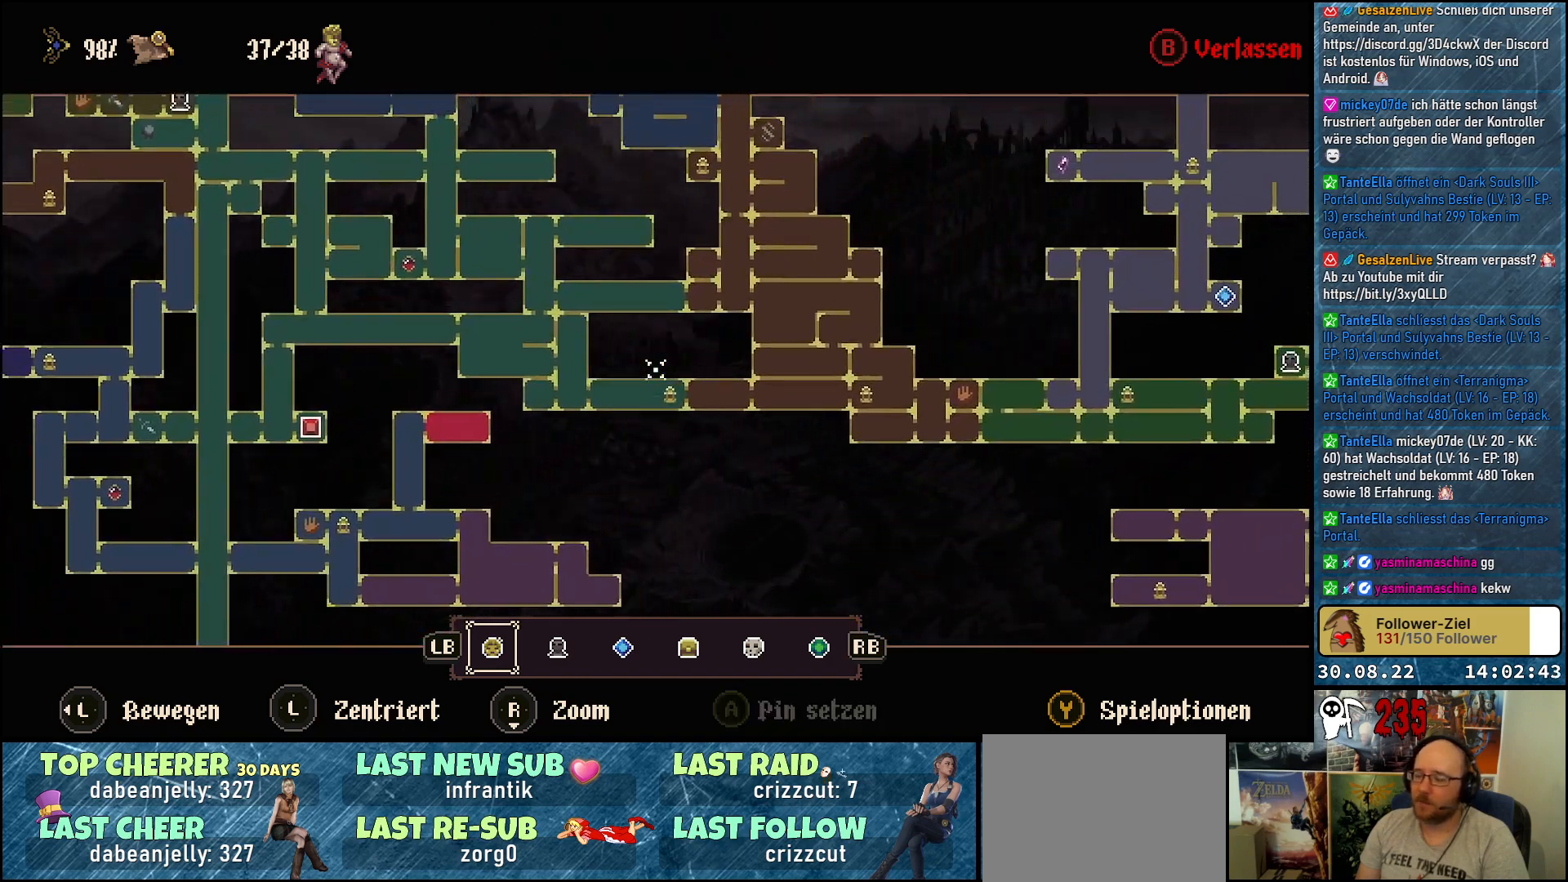
{"buttons": [], "left_stick": "up-right", "right_stick": "center", "events": []}
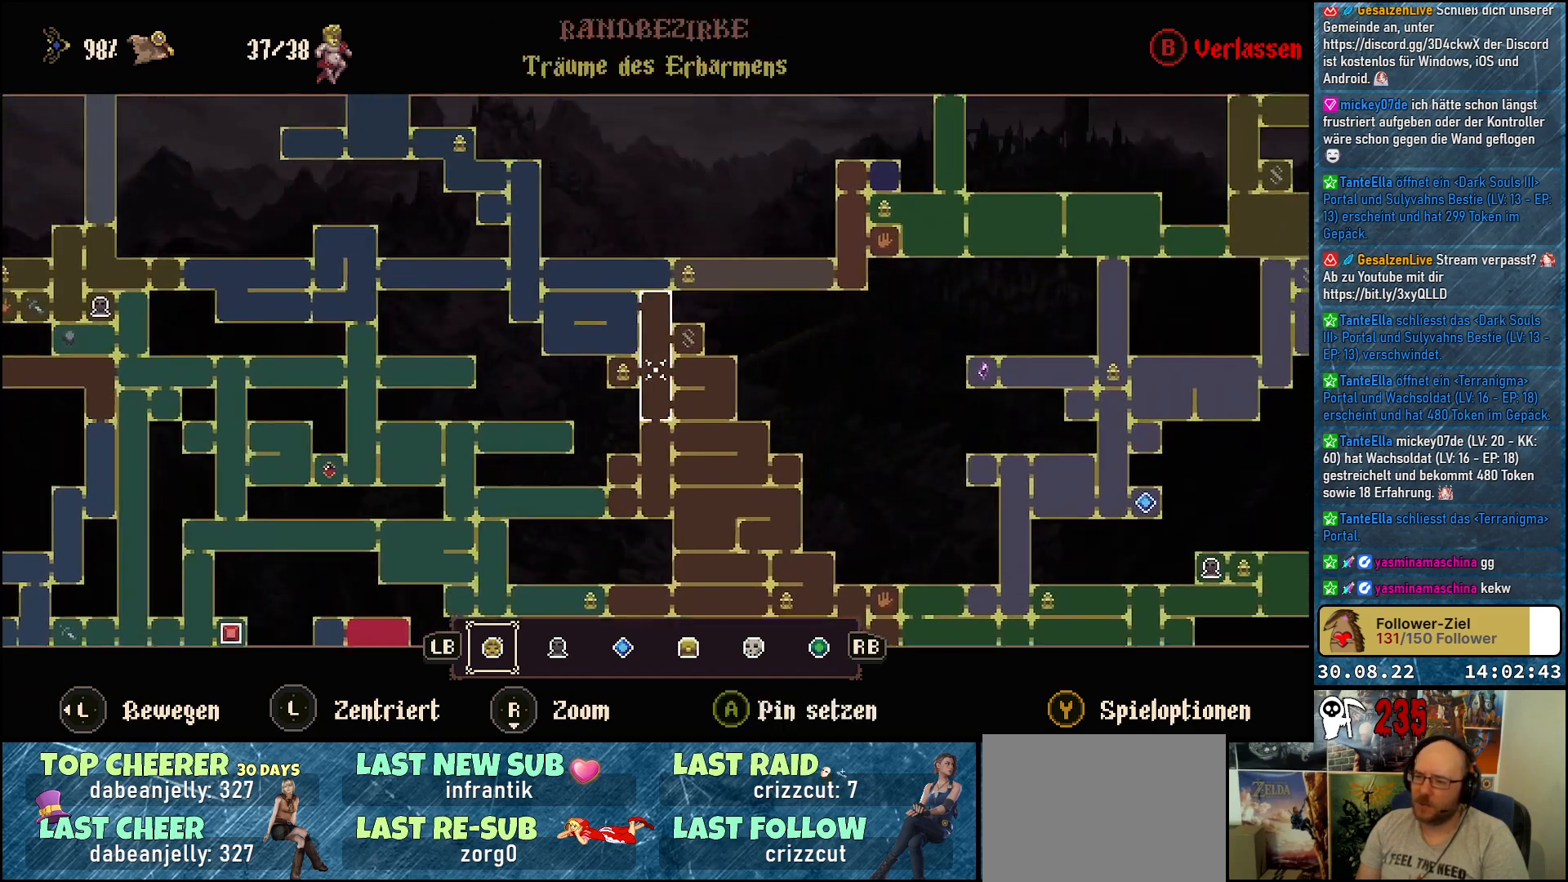
{"buttons": [], "left_stick": "right", "right_stick": "center", "events": [[417, "left_stick", "right"]]}
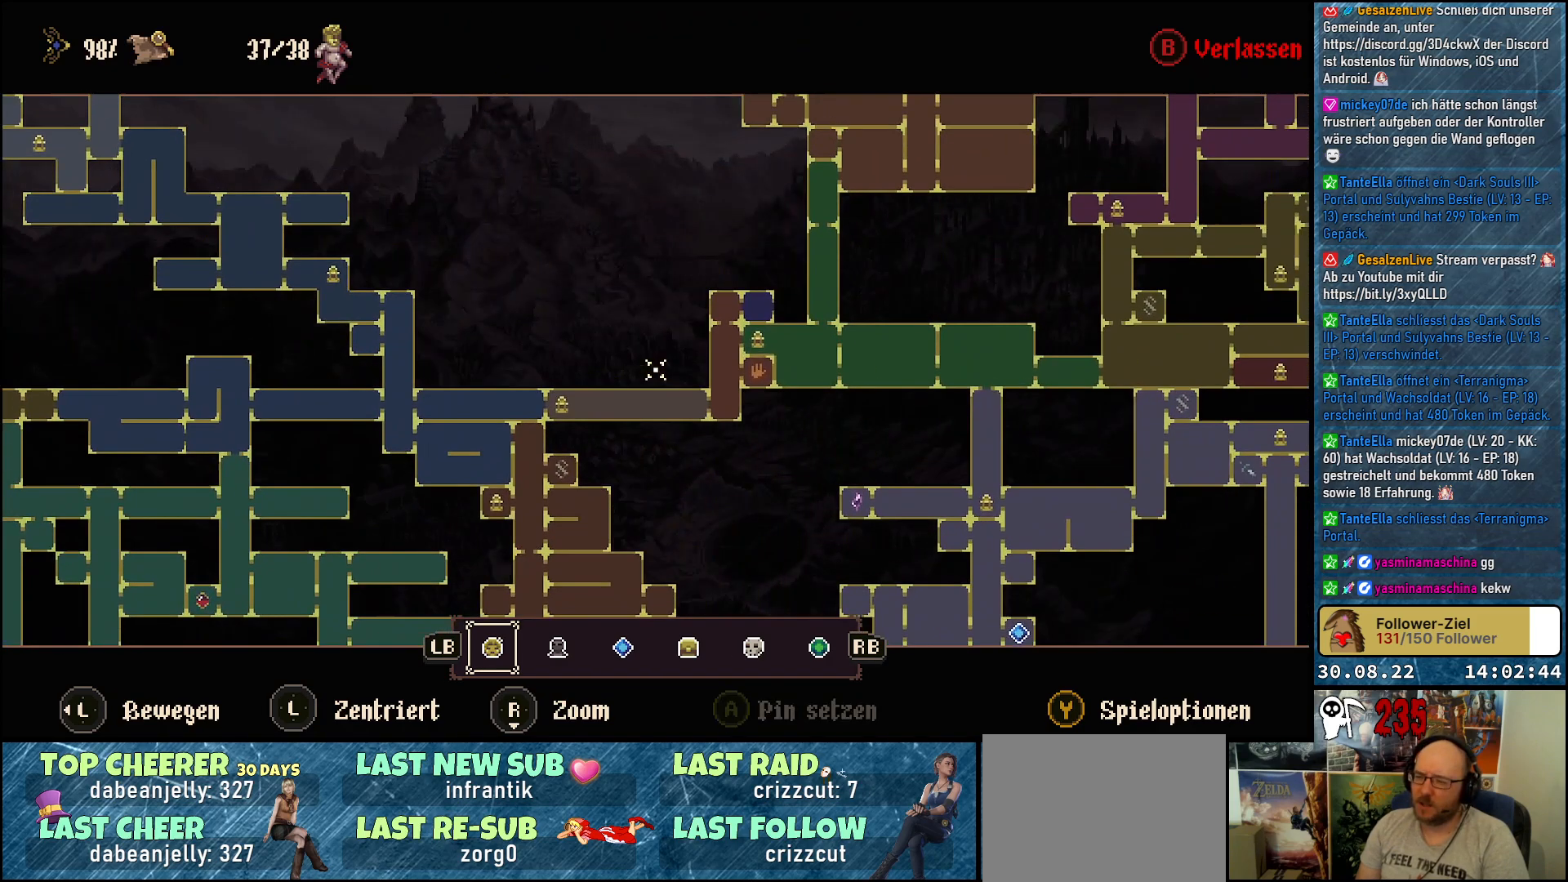
{"buttons": [], "left_stick": "right", "right_stick": "center", "events": [[167, "left_stick", "up-right"], [417, "left_stick", "right"]]}
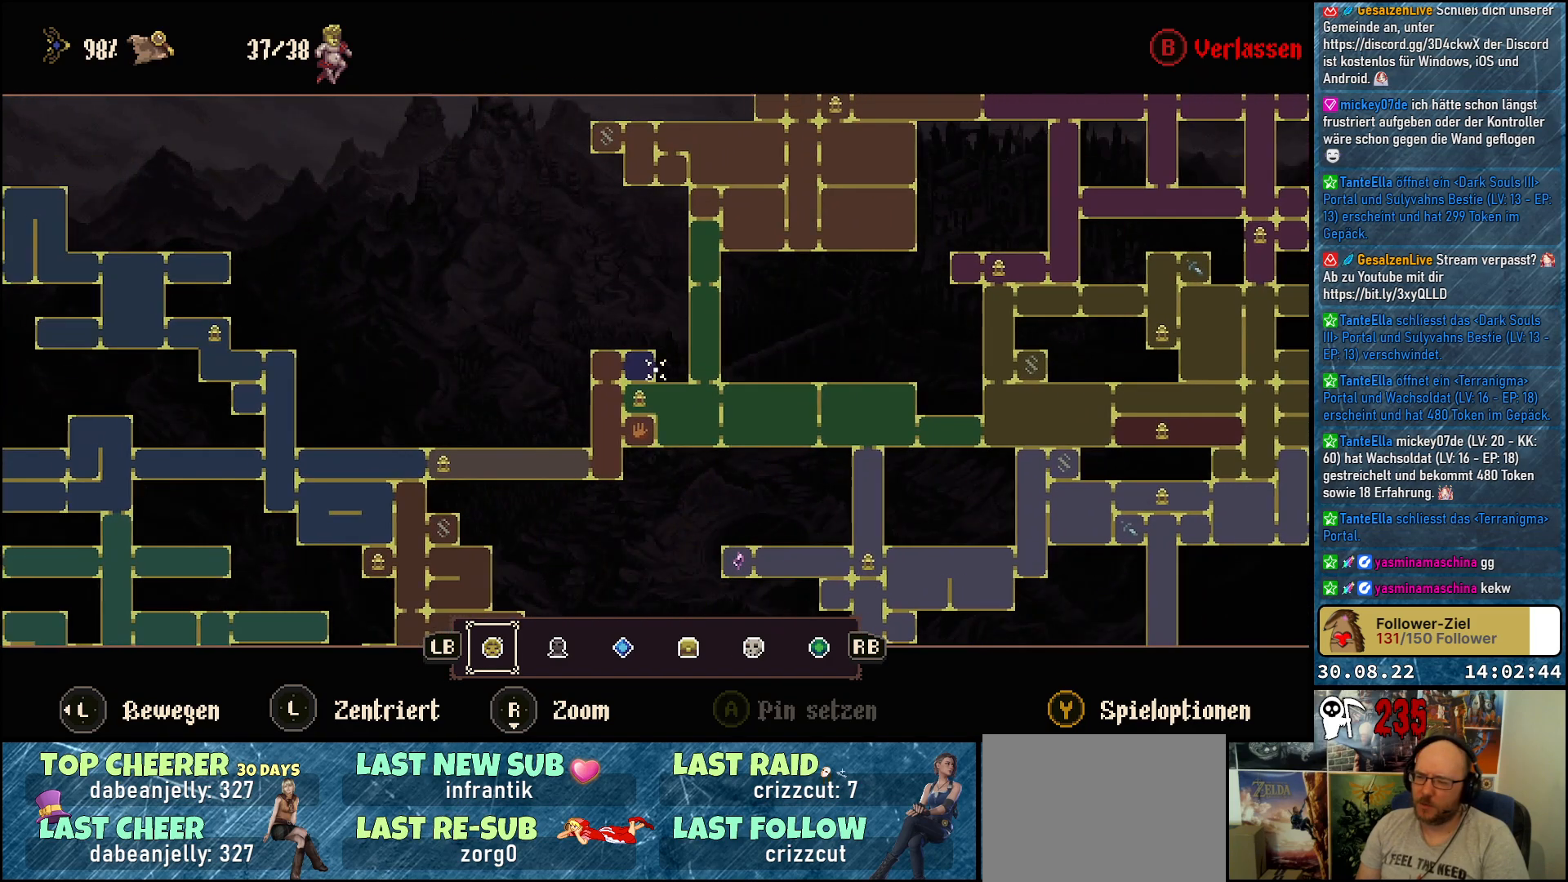
{"buttons": [], "left_stick": "down-right", "right_stick": "center", "events": [[100, "left_stick", "down-right"]]}
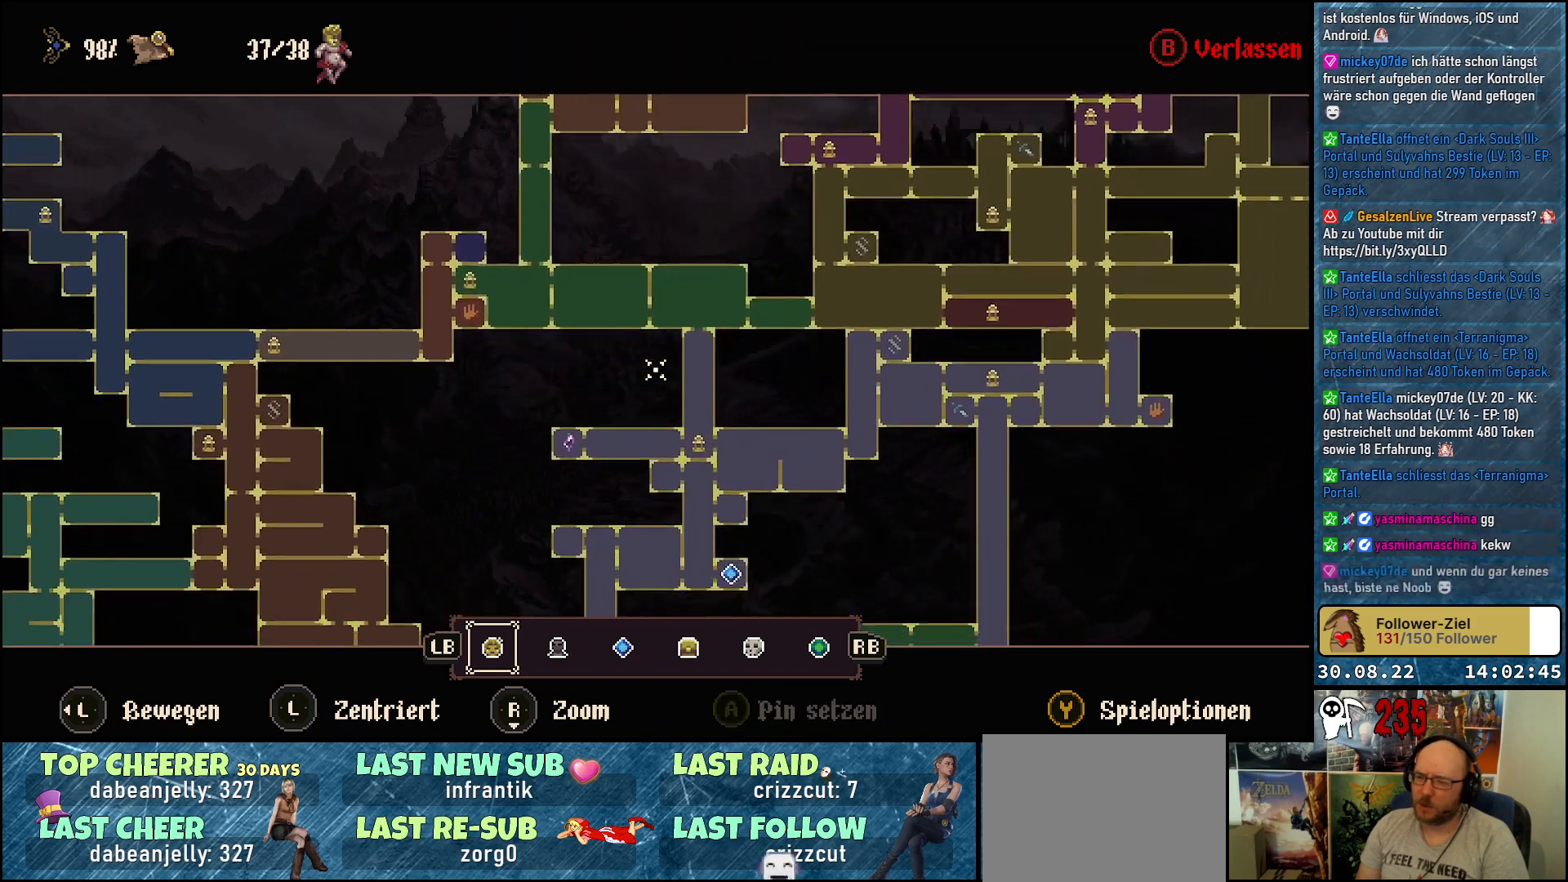
{"buttons": [], "left_stick": "center", "right_stick": "center", "events": [[67, "left_stick", "down"], [217, "left_stick", "center"]]}
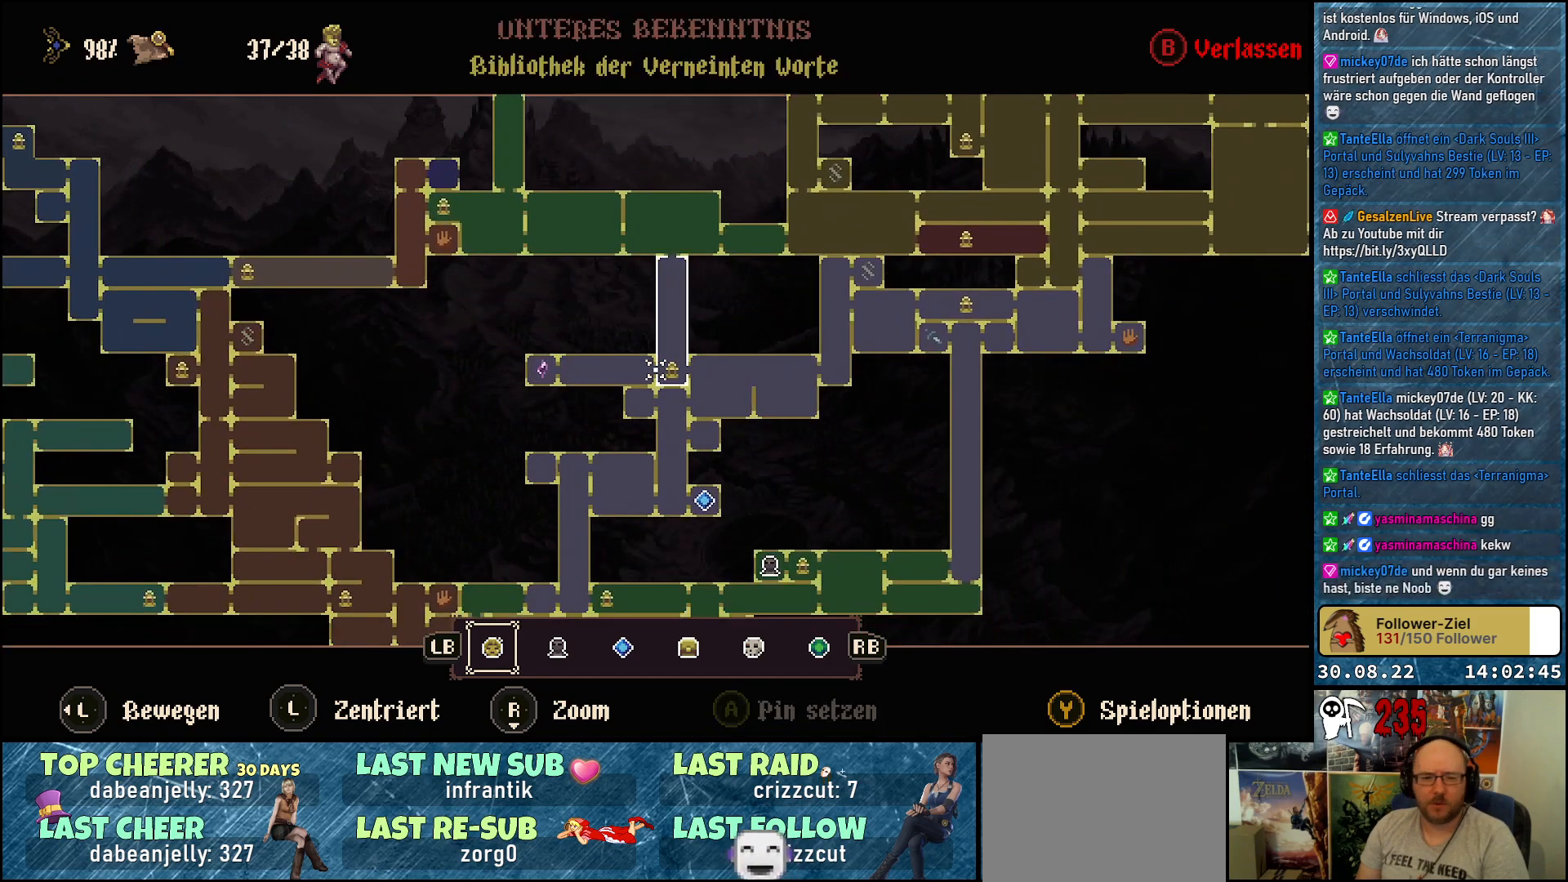
{"buttons": [], "left_stick": "center", "right_stick": "center", "events": []}
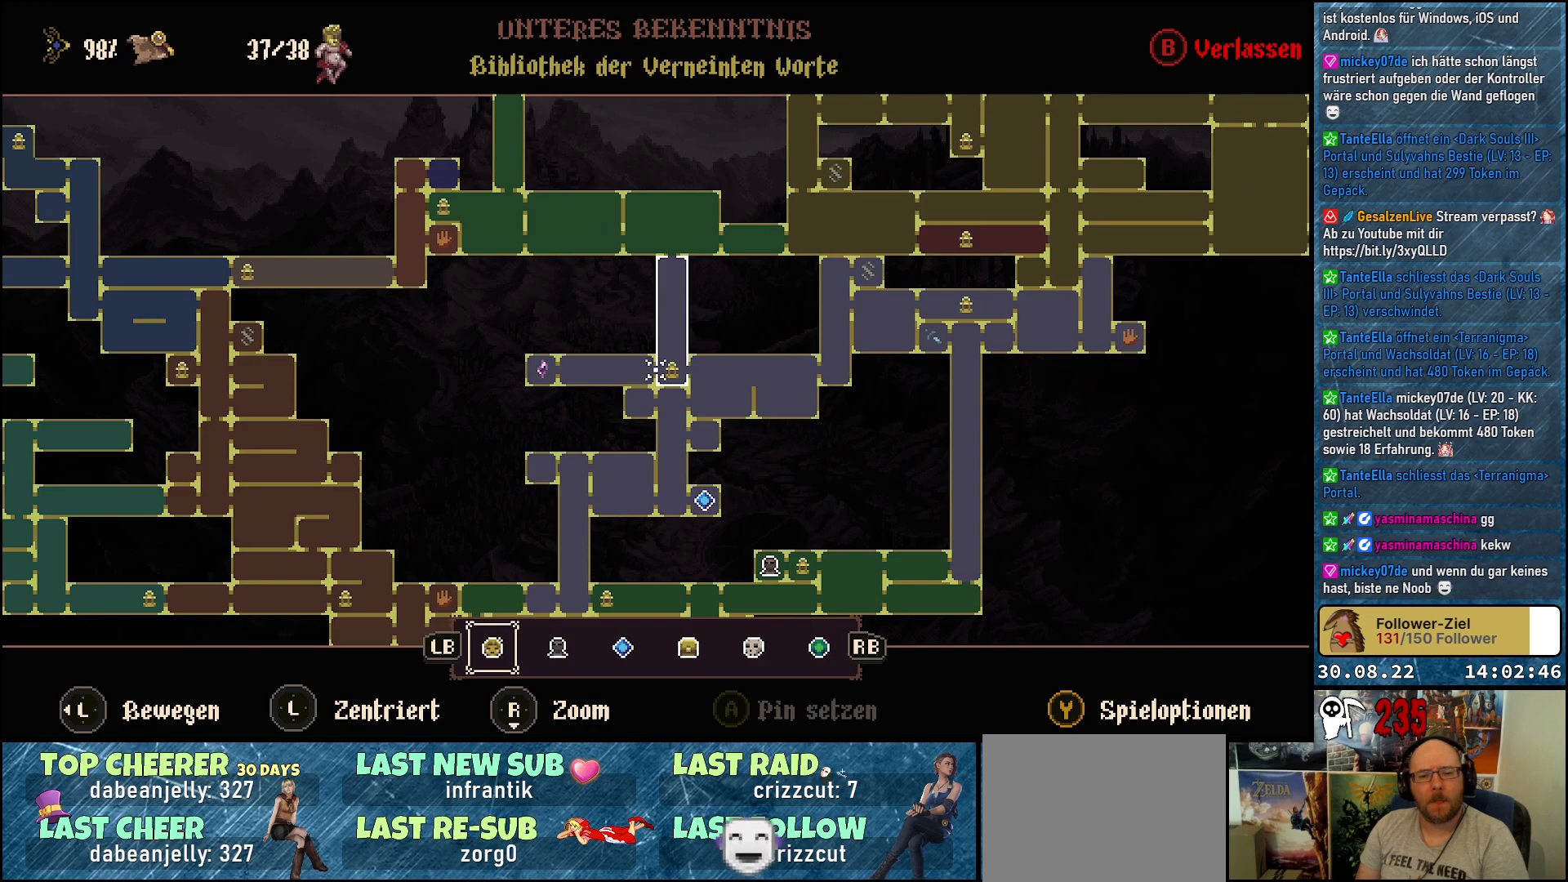
{"buttons": [], "left_stick": "center", "right_stick": "center", "events": []}
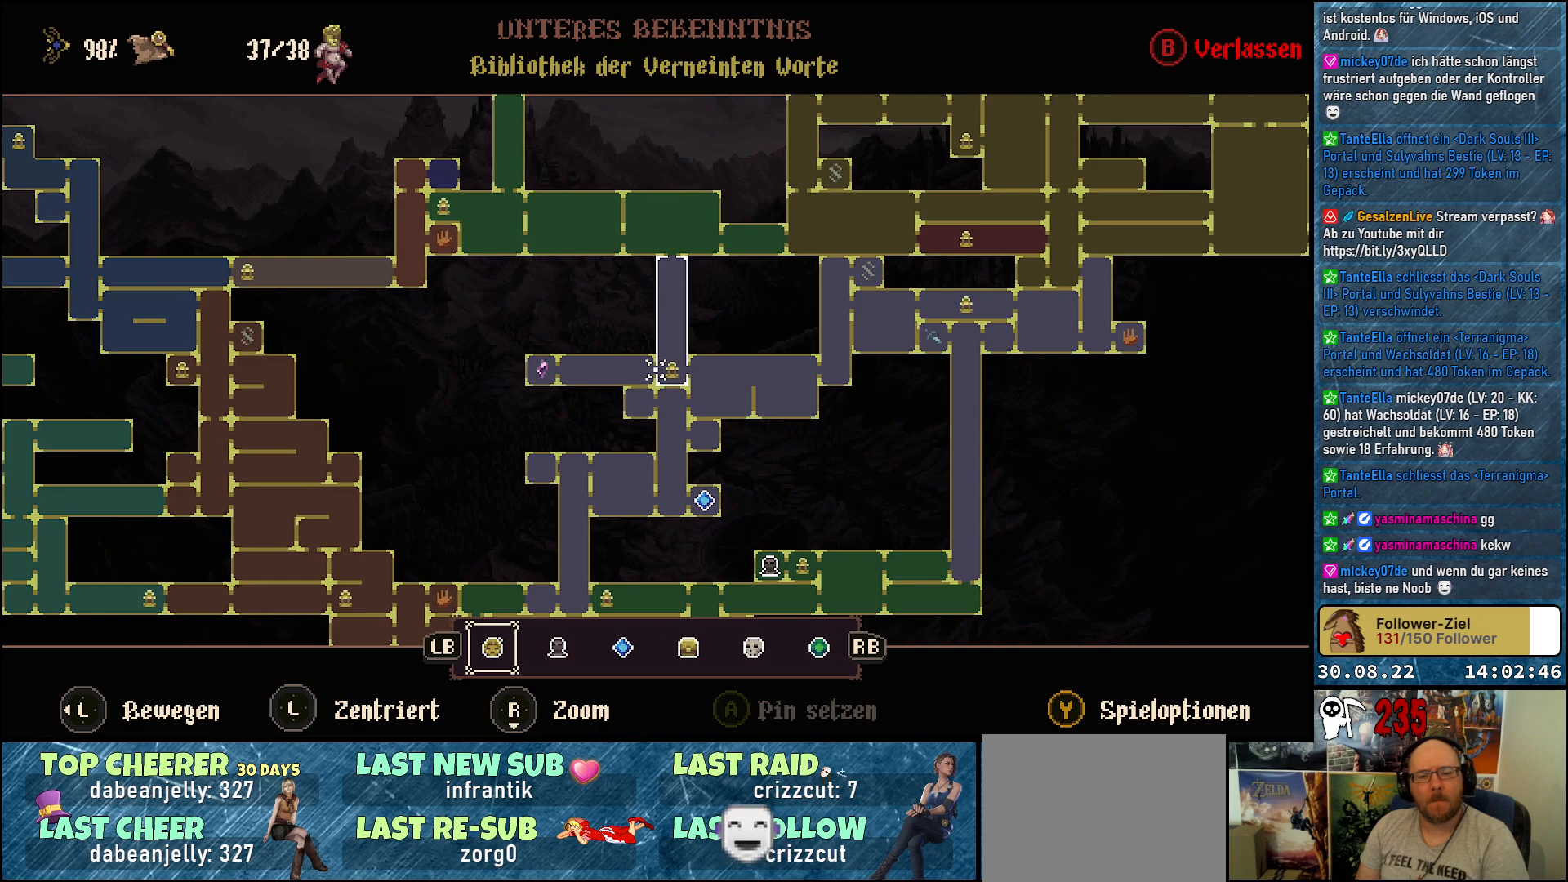
{"buttons": [], "left_stick": "center", "right_stick": "center", "events": []}
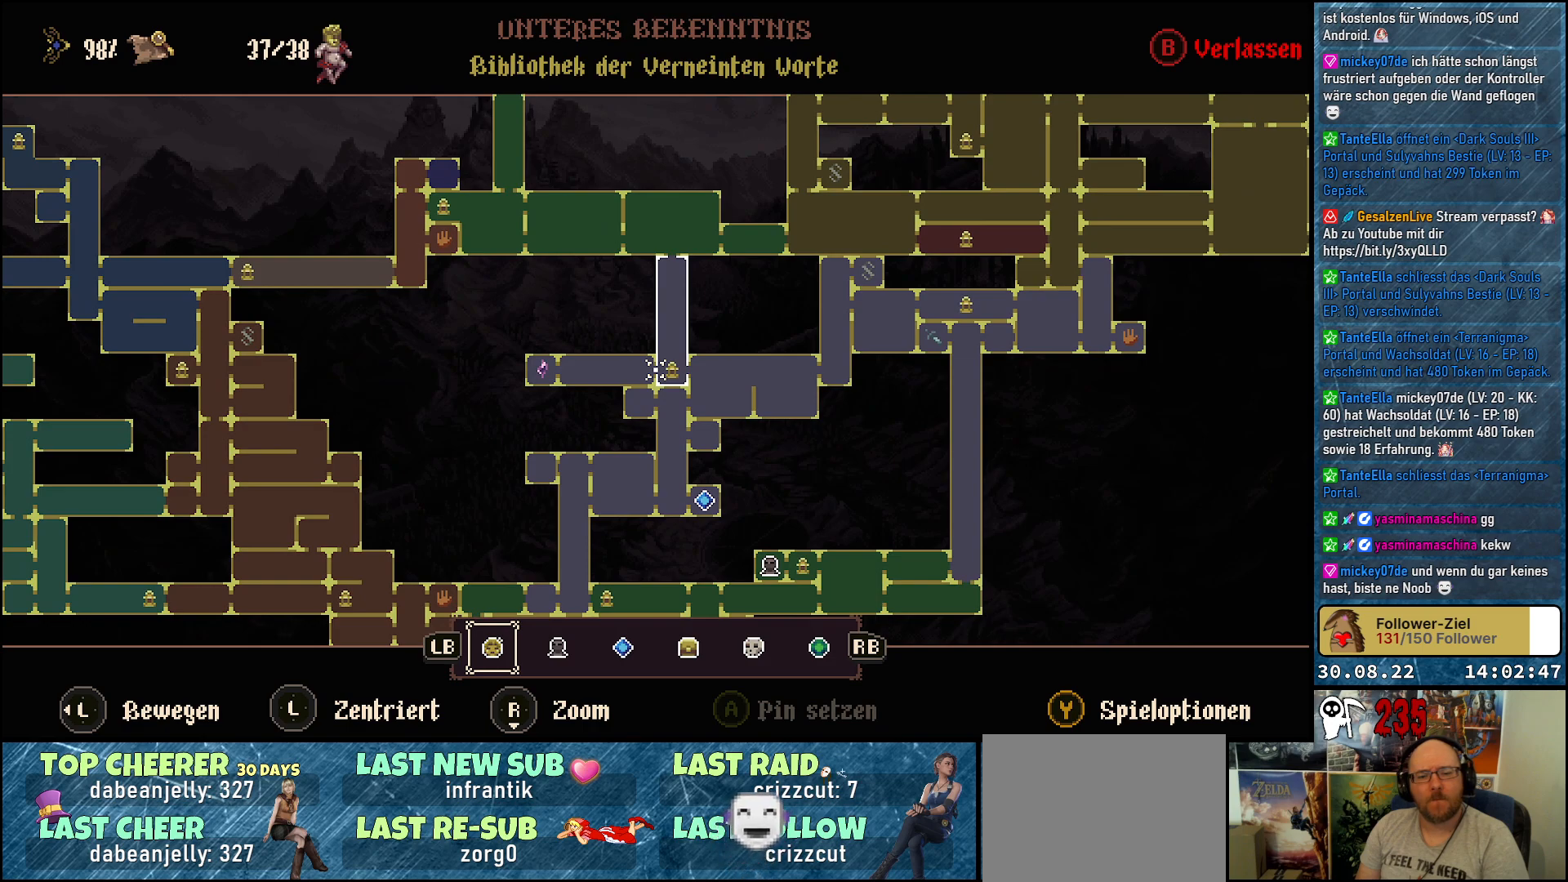
{"buttons": [], "left_stick": "center", "right_stick": "center", "events": []}
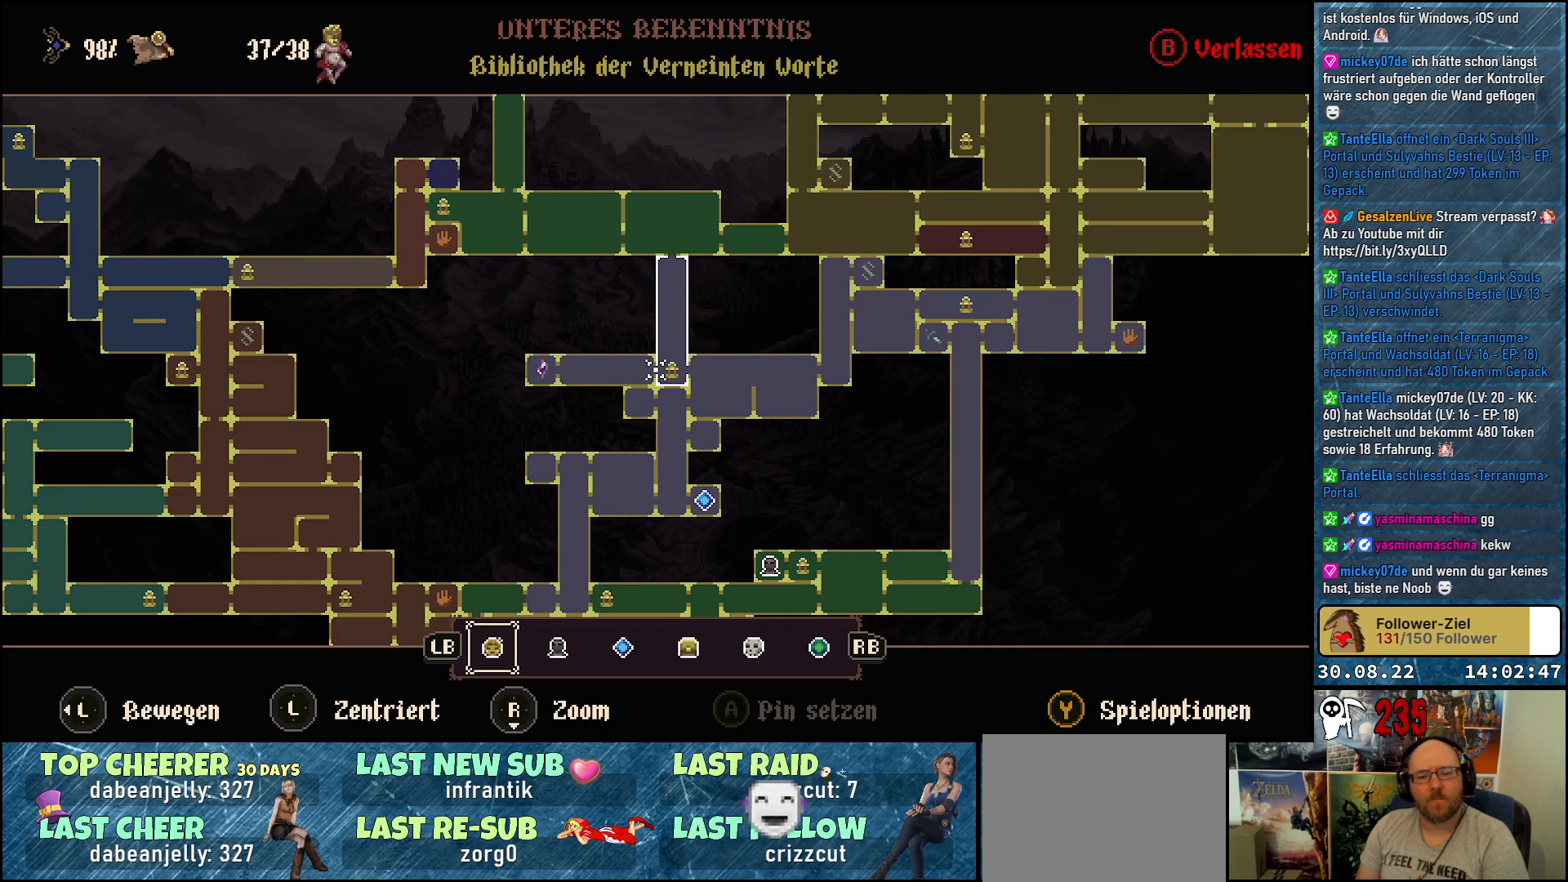
{"buttons": [], "left_stick": "up", "right_stick": "center", "events": [[150, "left_stick", "up"]]}
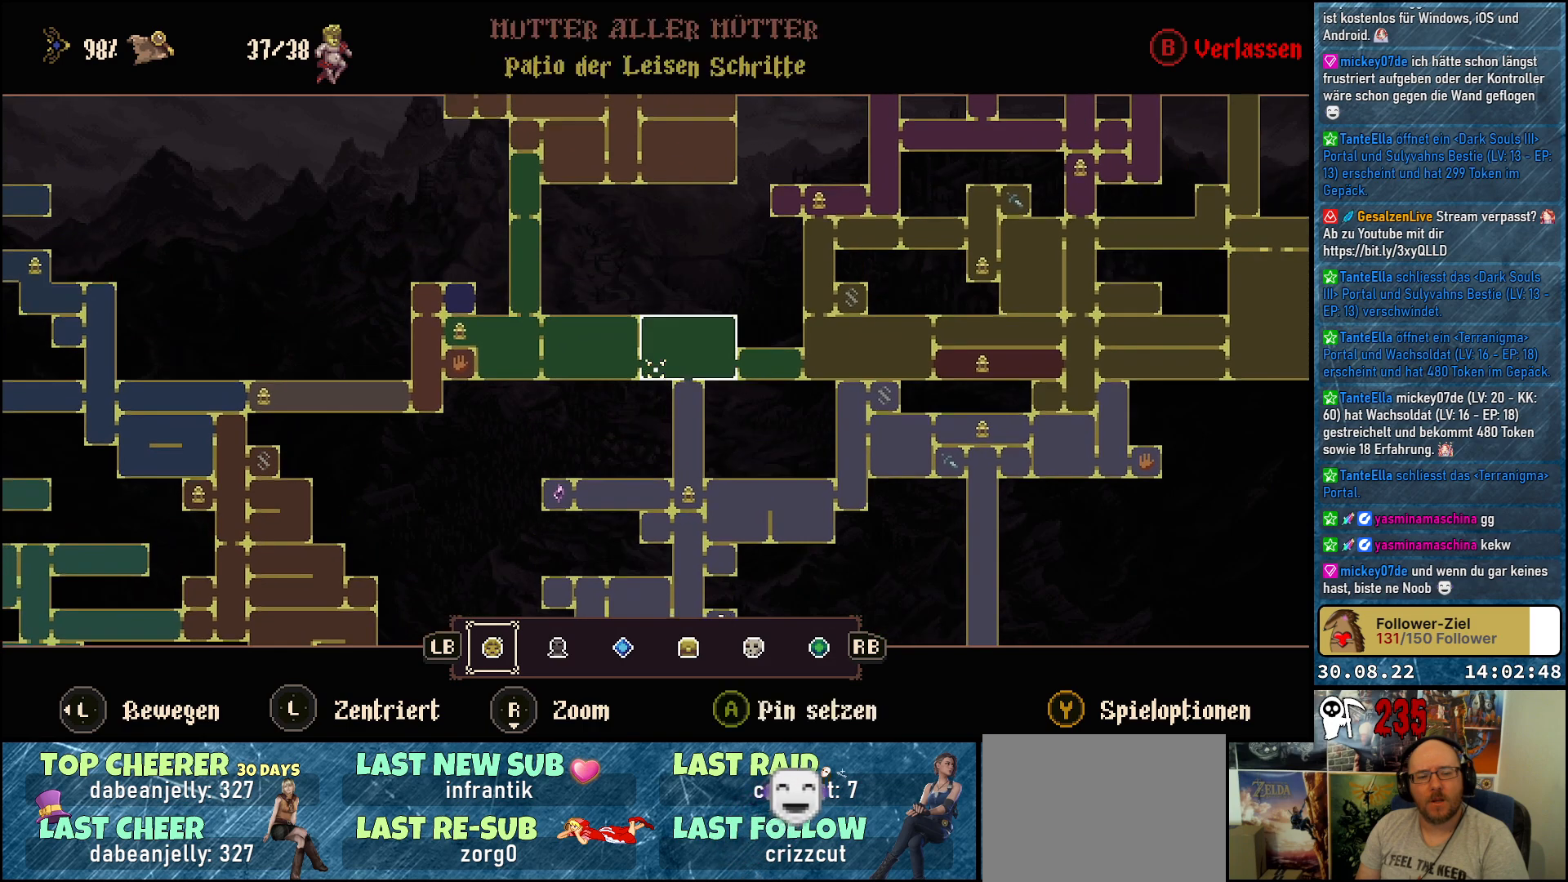
{"buttons": [], "left_stick": "right", "right_stick": "center", "events": [[383, "left_stick", "up-right"], [483, "left_stick", "right"]]}
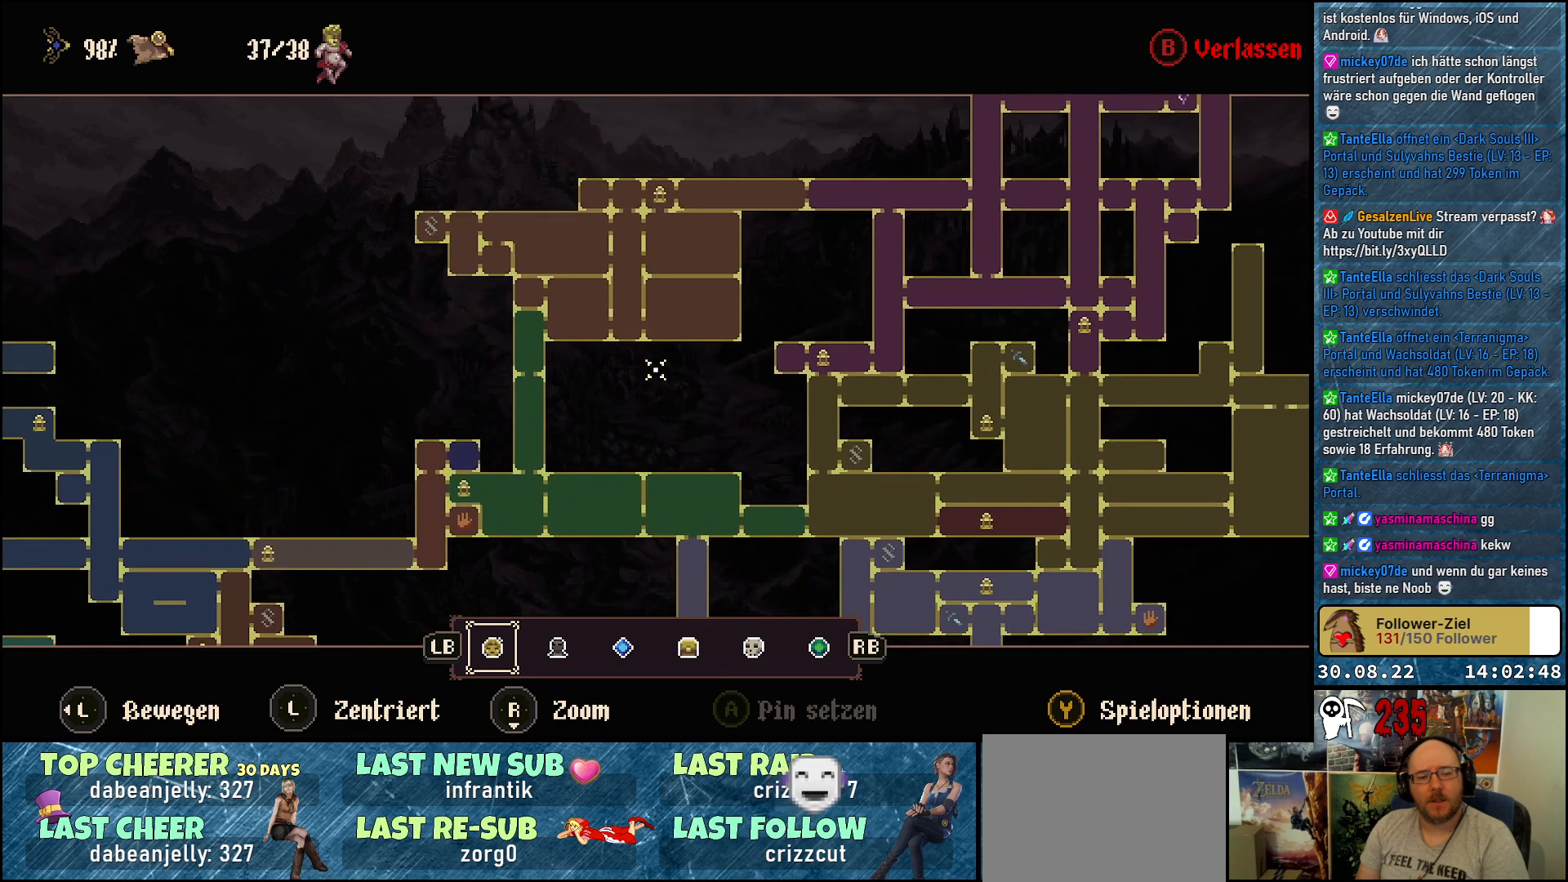
{"buttons": [], "left_stick": "right", "right_stick": "center", "events": []}
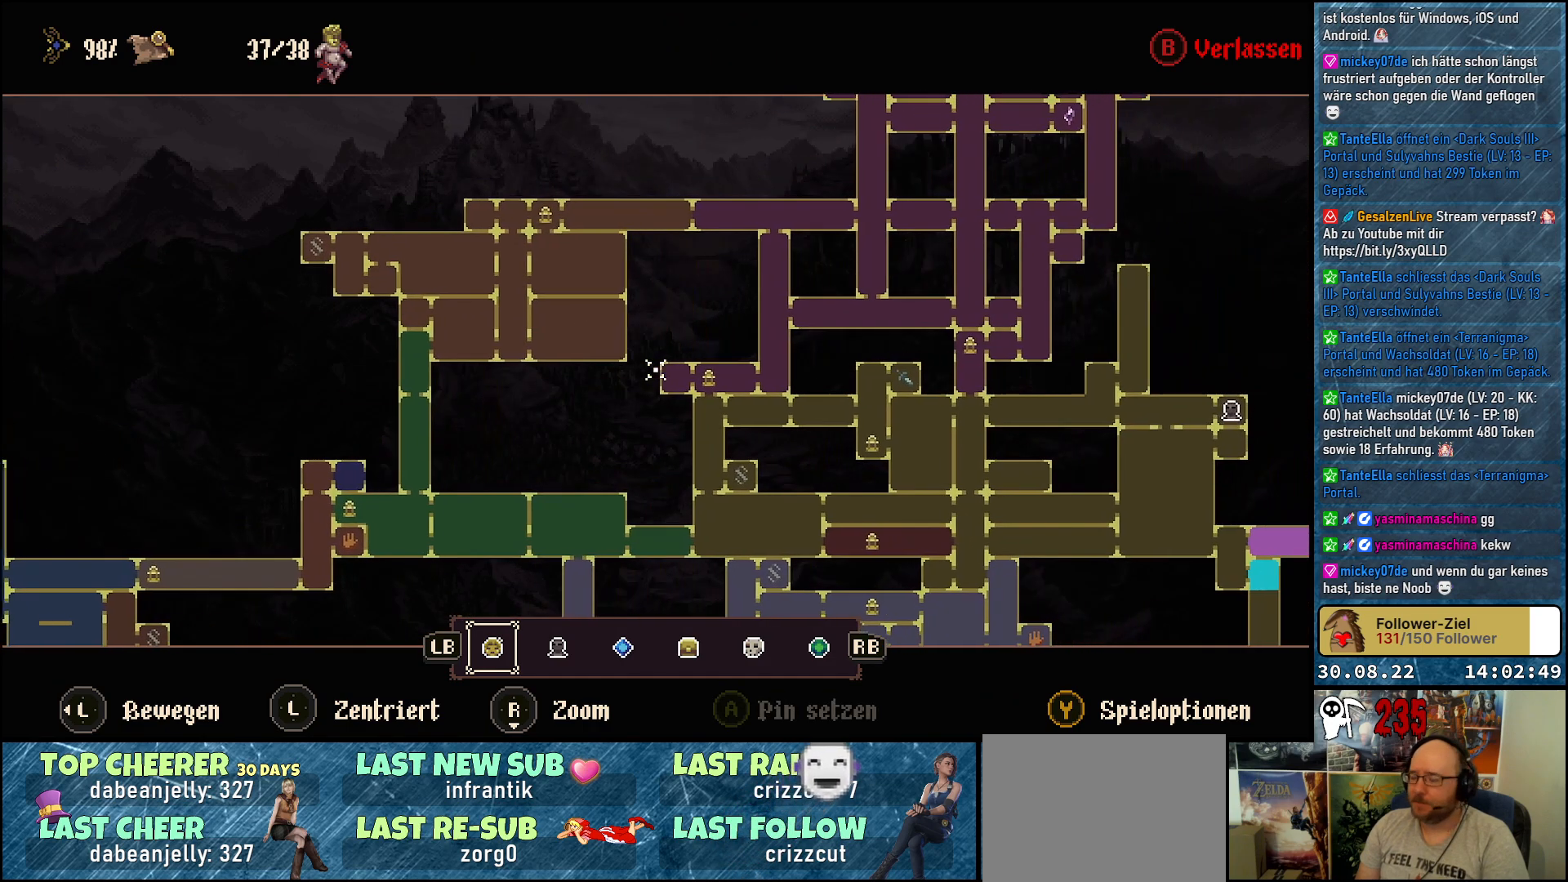
{"buttons": [], "left_stick": "down-right", "right_stick": "center", "events": [[83, "left_stick", "up-right"], [333, "left_stick", "right"], [500, "left_stick", "down-right"]]}
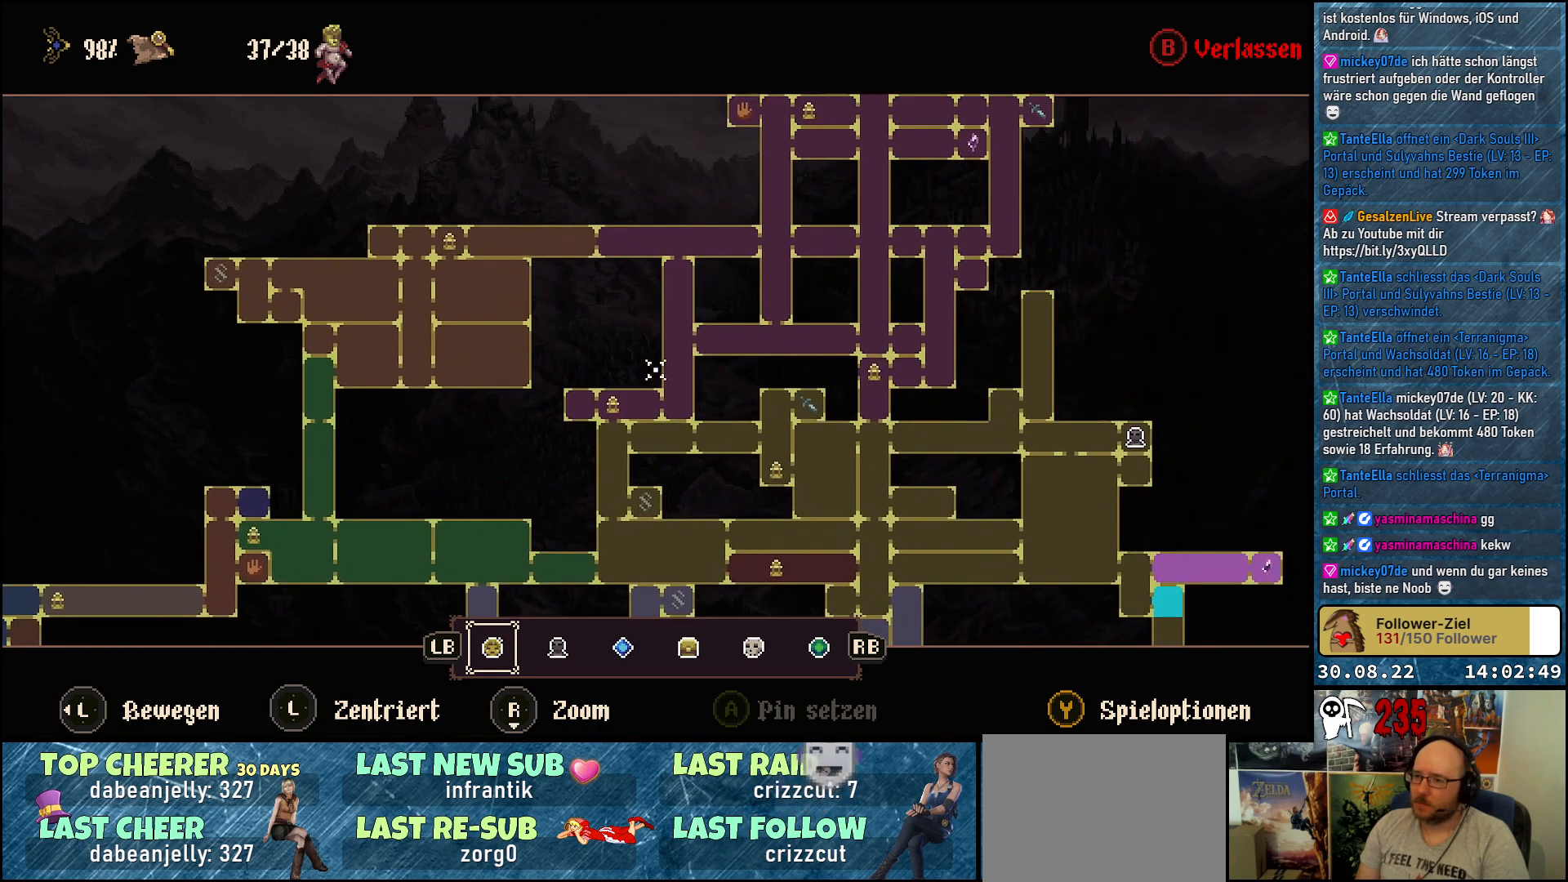
{"buttons": [], "left_stick": "down-right", "right_stick": "center", "events": []}
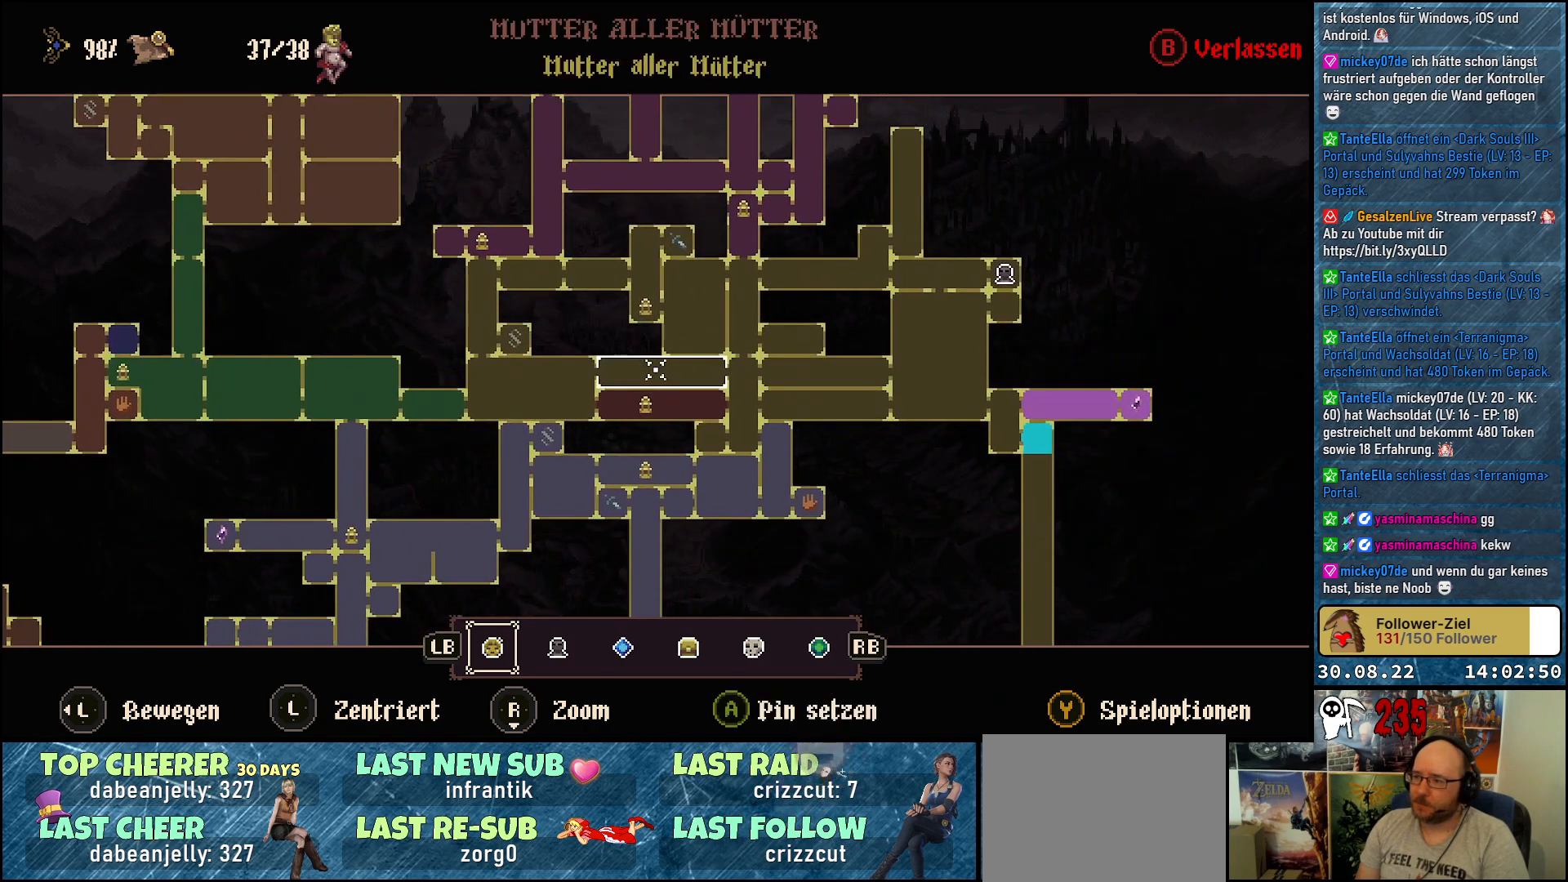
{"buttons": [], "left_stick": "down-right", "right_stick": "center", "events": []}
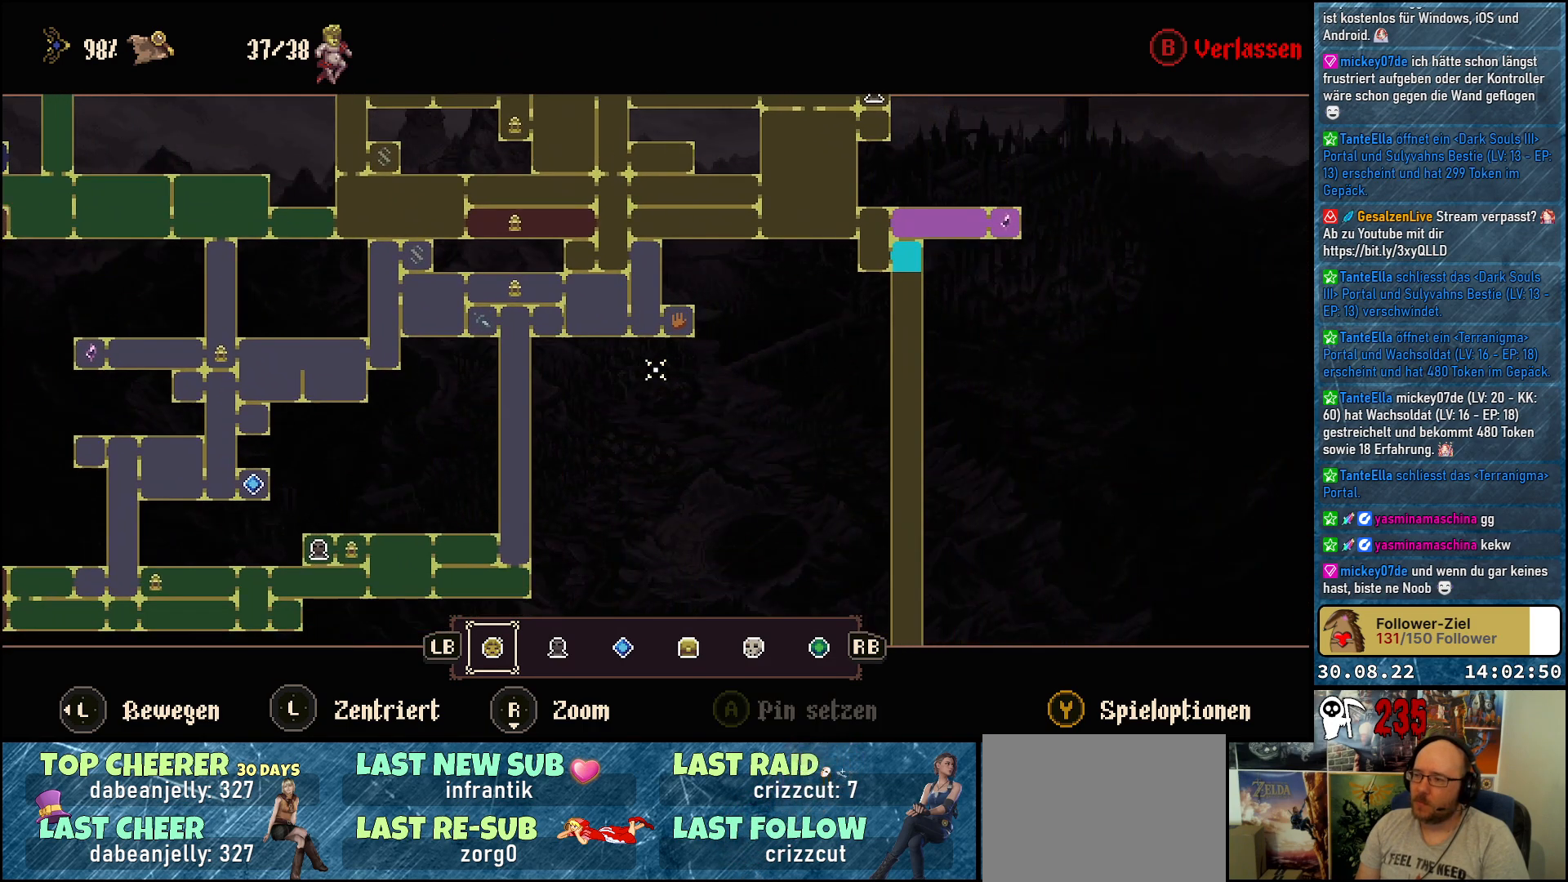
{"buttons": [], "left_stick": "up-right", "right_stick": "center", "events": [[267, "left_stick", "up-right"]]}
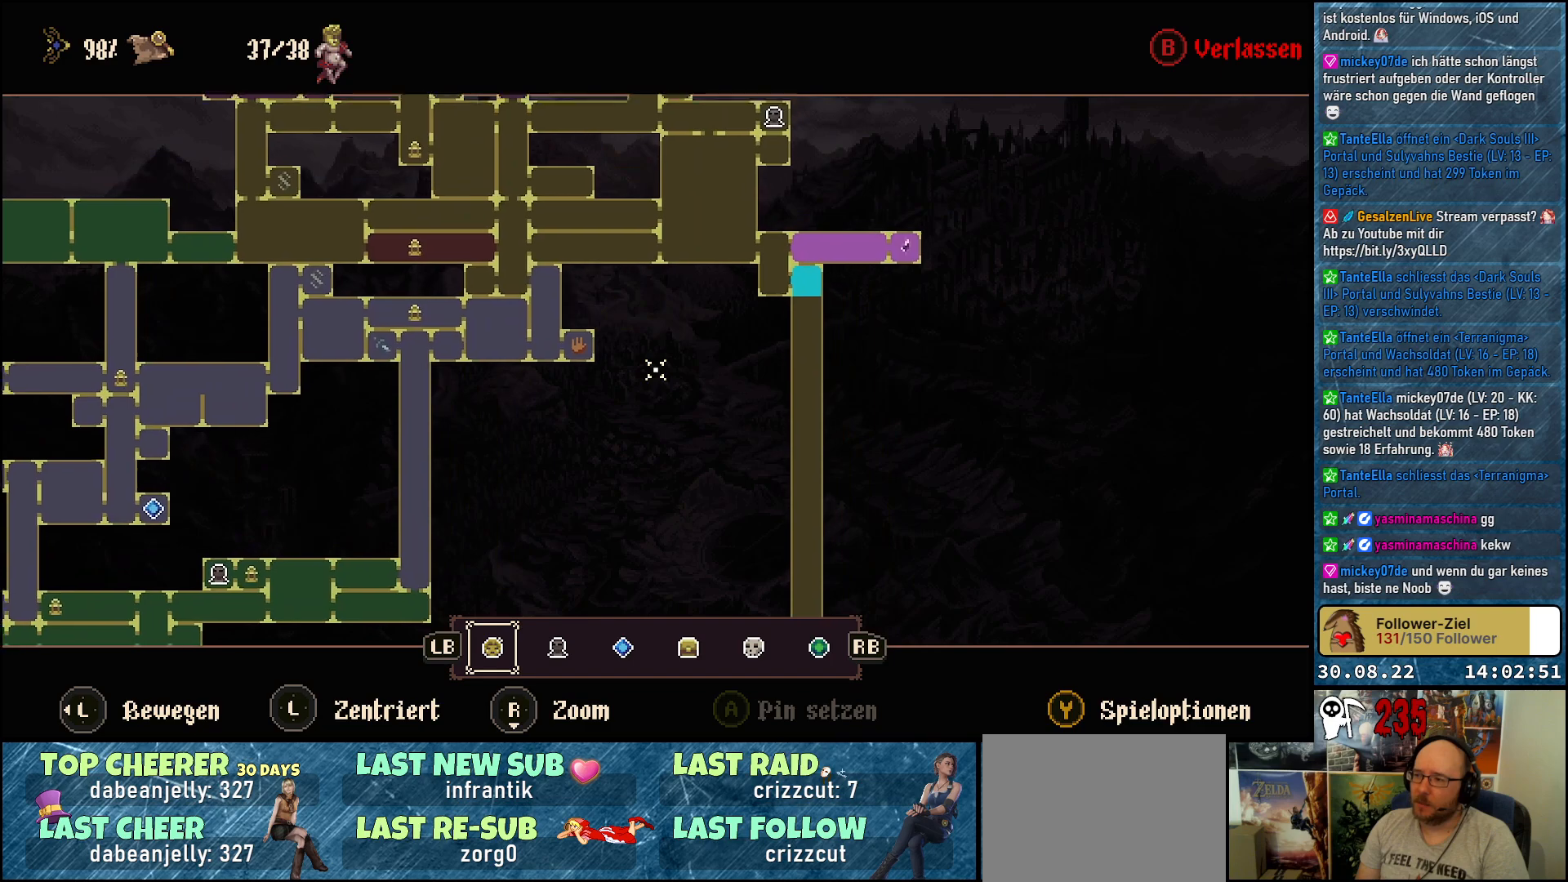
{"buttons": [], "left_stick": "down", "right_stick": "center", "events": [[67, "left_stick", "down-right"], [200, "left_stick", "down"]]}
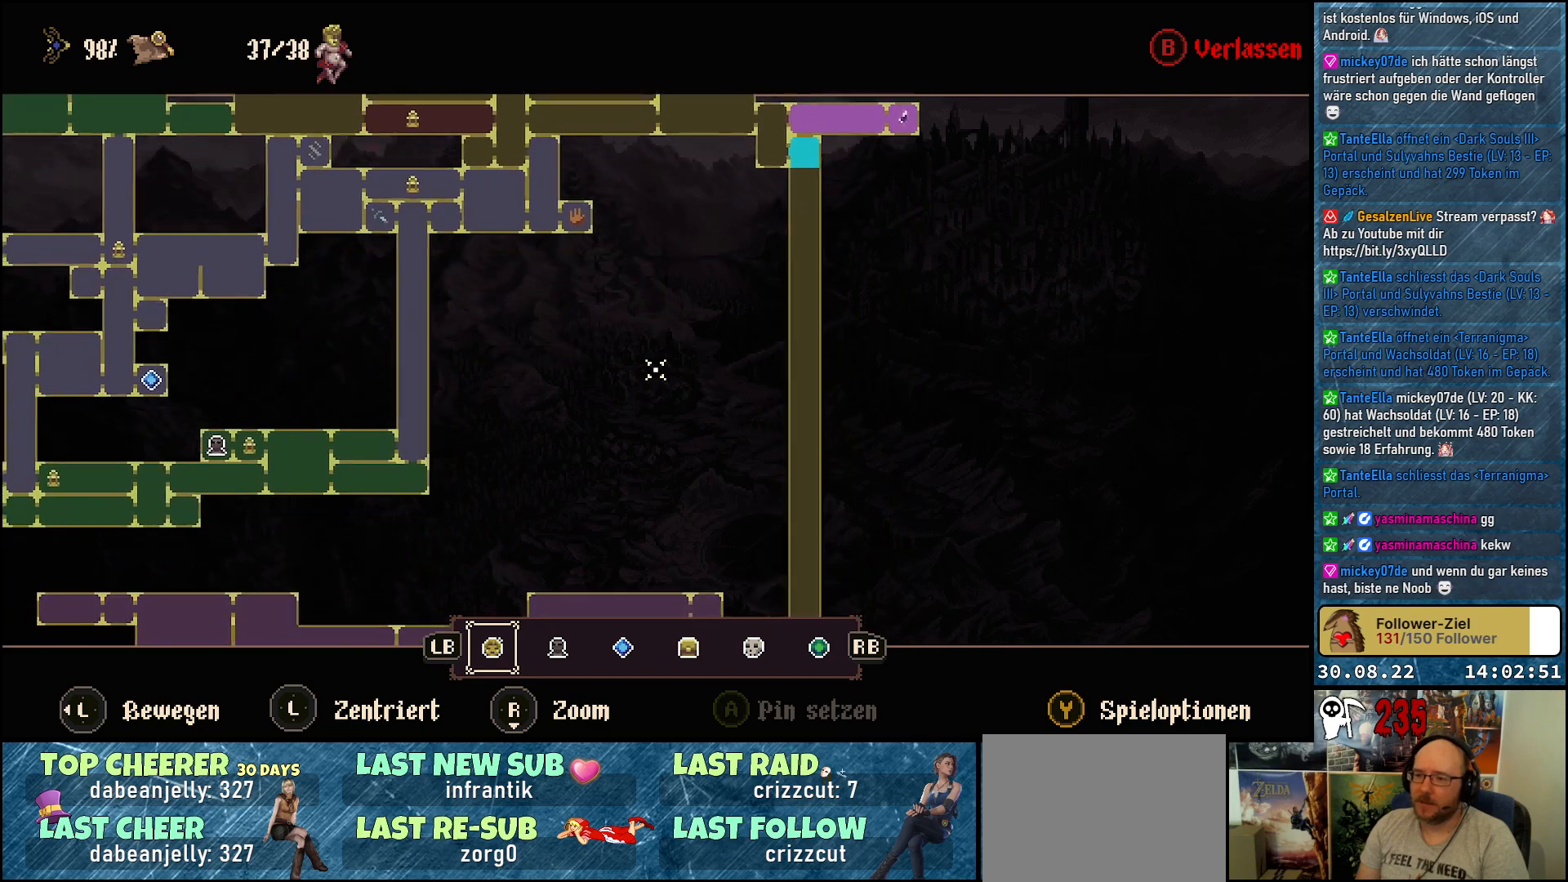
{"buttons": [], "left_stick": "center", "right_stick": "center", "events": [[100, "left_stick", "center"], [433, "B", "down"], [500, "B", "up"]]}
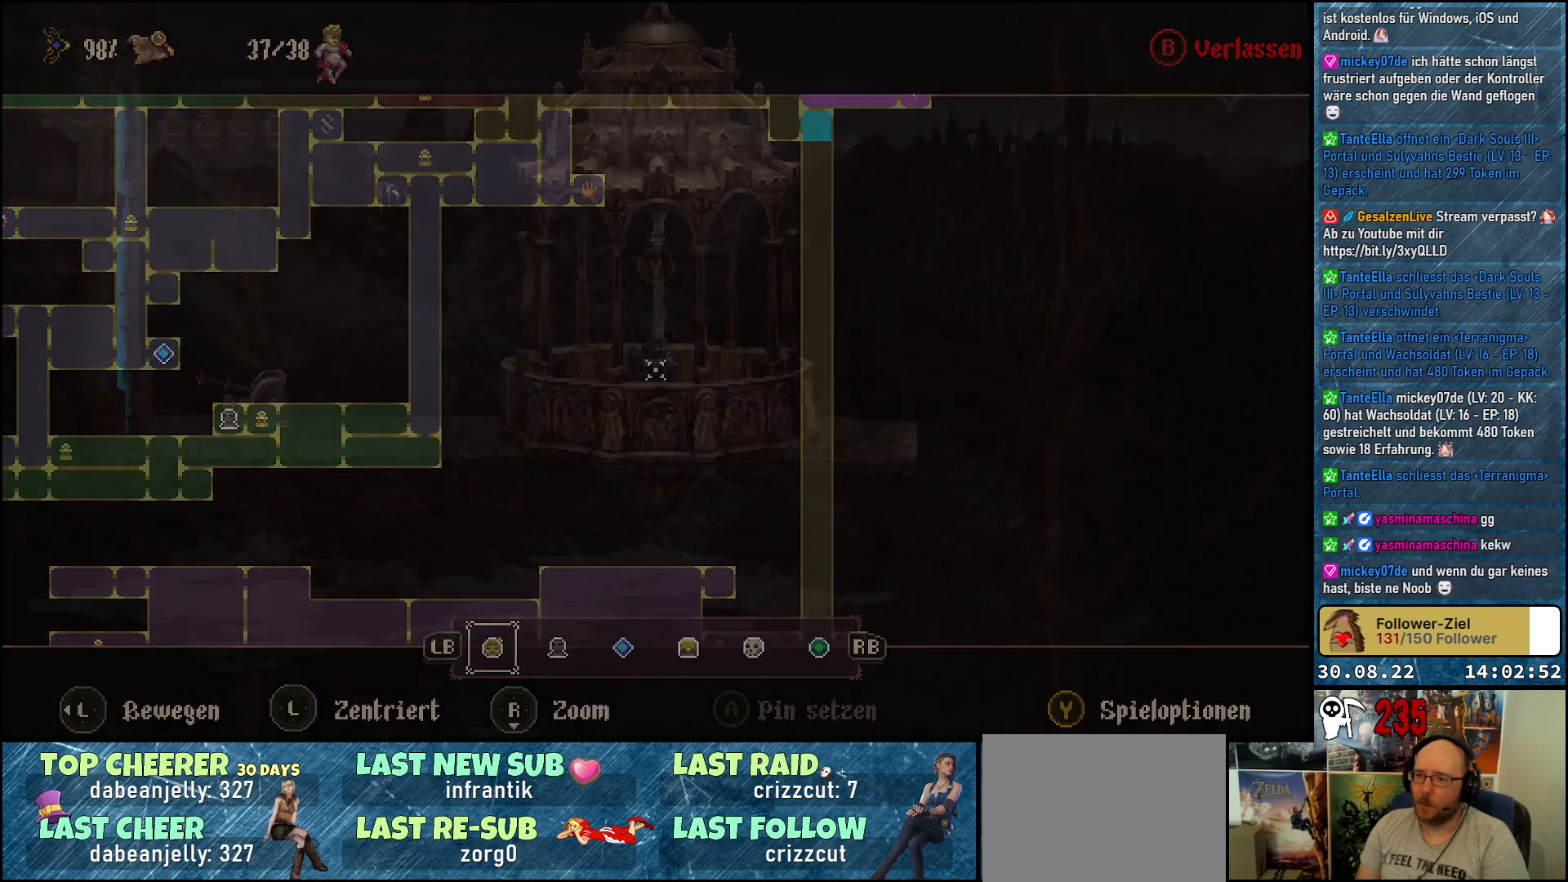
{"buttons": [], "left_stick": "center", "right_stick": "center", "events": []}
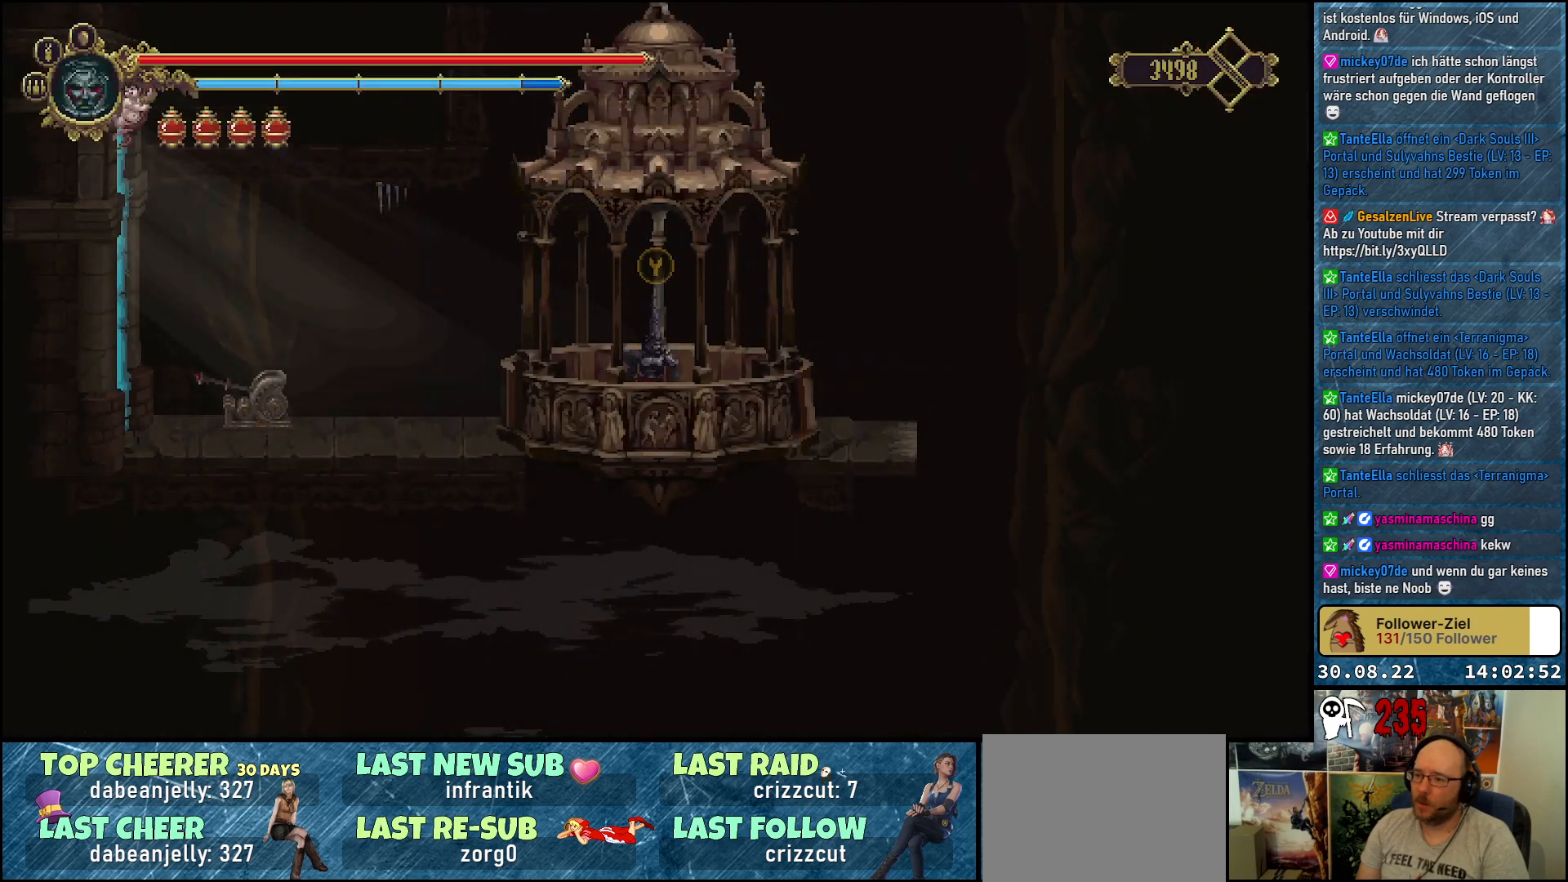
{"buttons": ["Y"], "left_stick": "center", "right_stick": "center", "events": [[417, "Y", "down"]]}
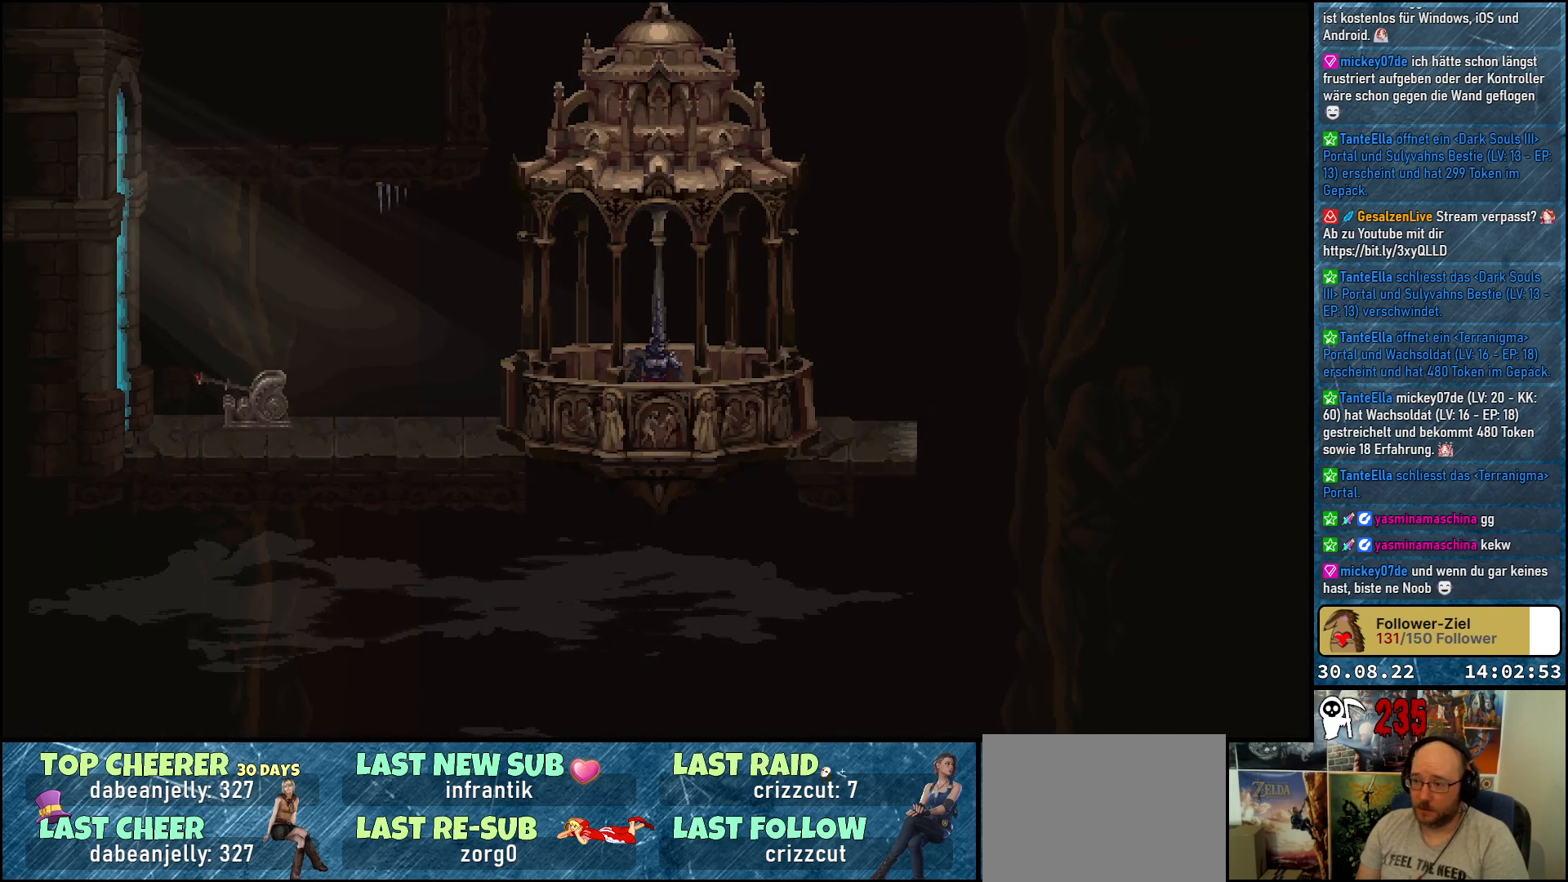
{"buttons": [], "left_stick": "center", "right_stick": "center", "events": [[50, "Y", "up"]]}